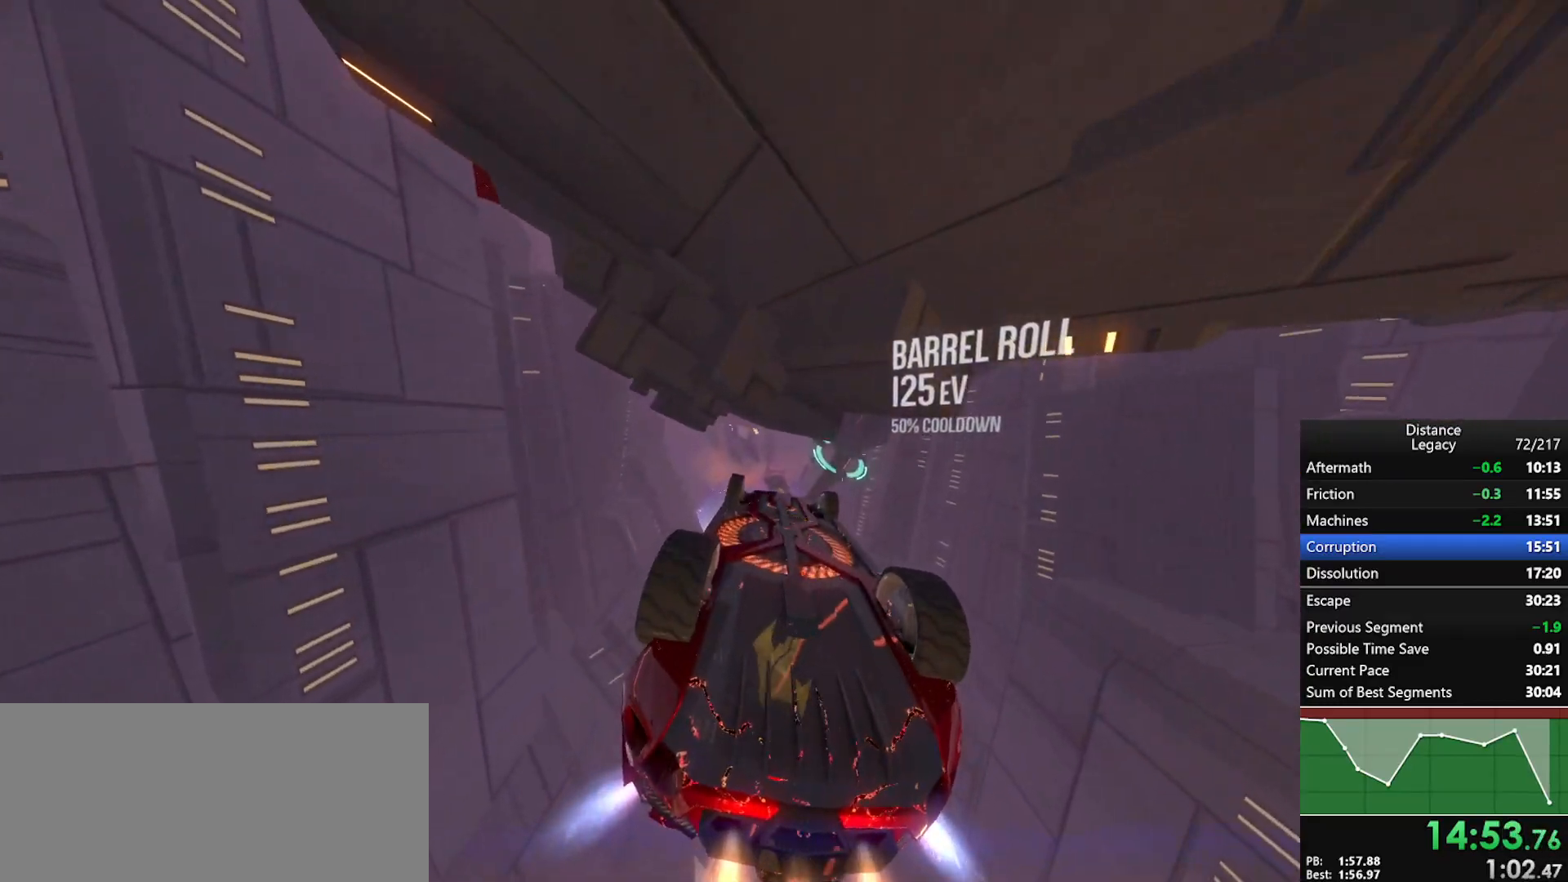
Gameplay with a controller (Xbox layout); each line is a JSON object with the inputs held at the frame after it. "events" lists button and stick changes between this image and that frame as [ms after this image, input, new state], when the widget could be followed in between. Not read: L3.
{"buttons": ["L1", "R1"], "left_stick": "center", "right_stick": "center", "events": [[17, "right_stick", "down-left"], [67, "right_stick", "right"], [117, "right_stick", "center"]]}
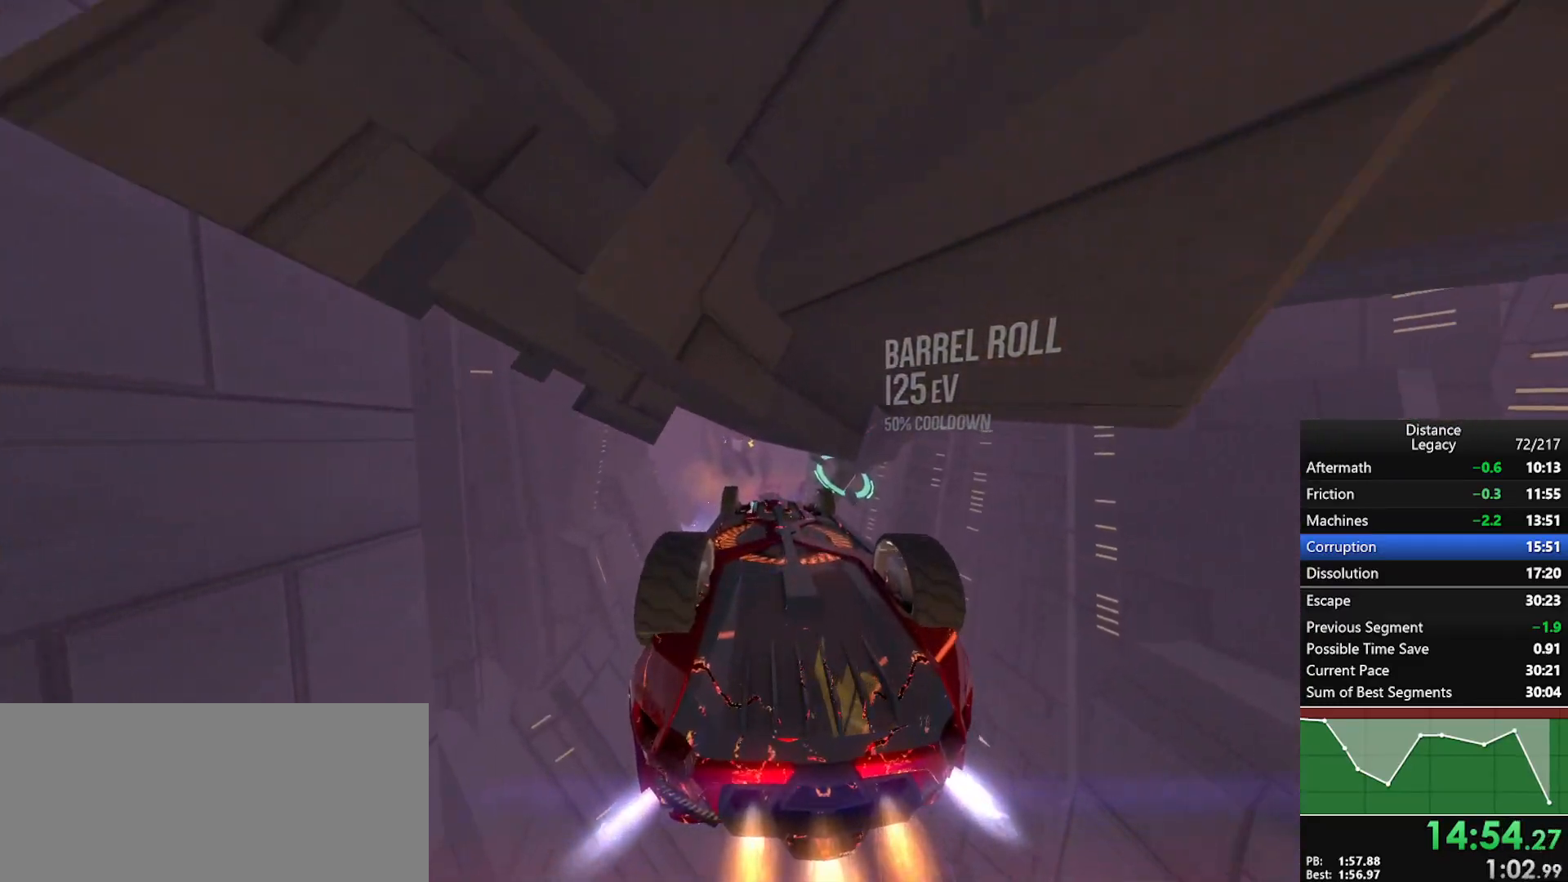
{"buttons": ["L1", "R1"], "left_stick": "center", "right_stick": "center", "events": [[317, "right_stick", "up-right"], [383, "right_stick", "center"]]}
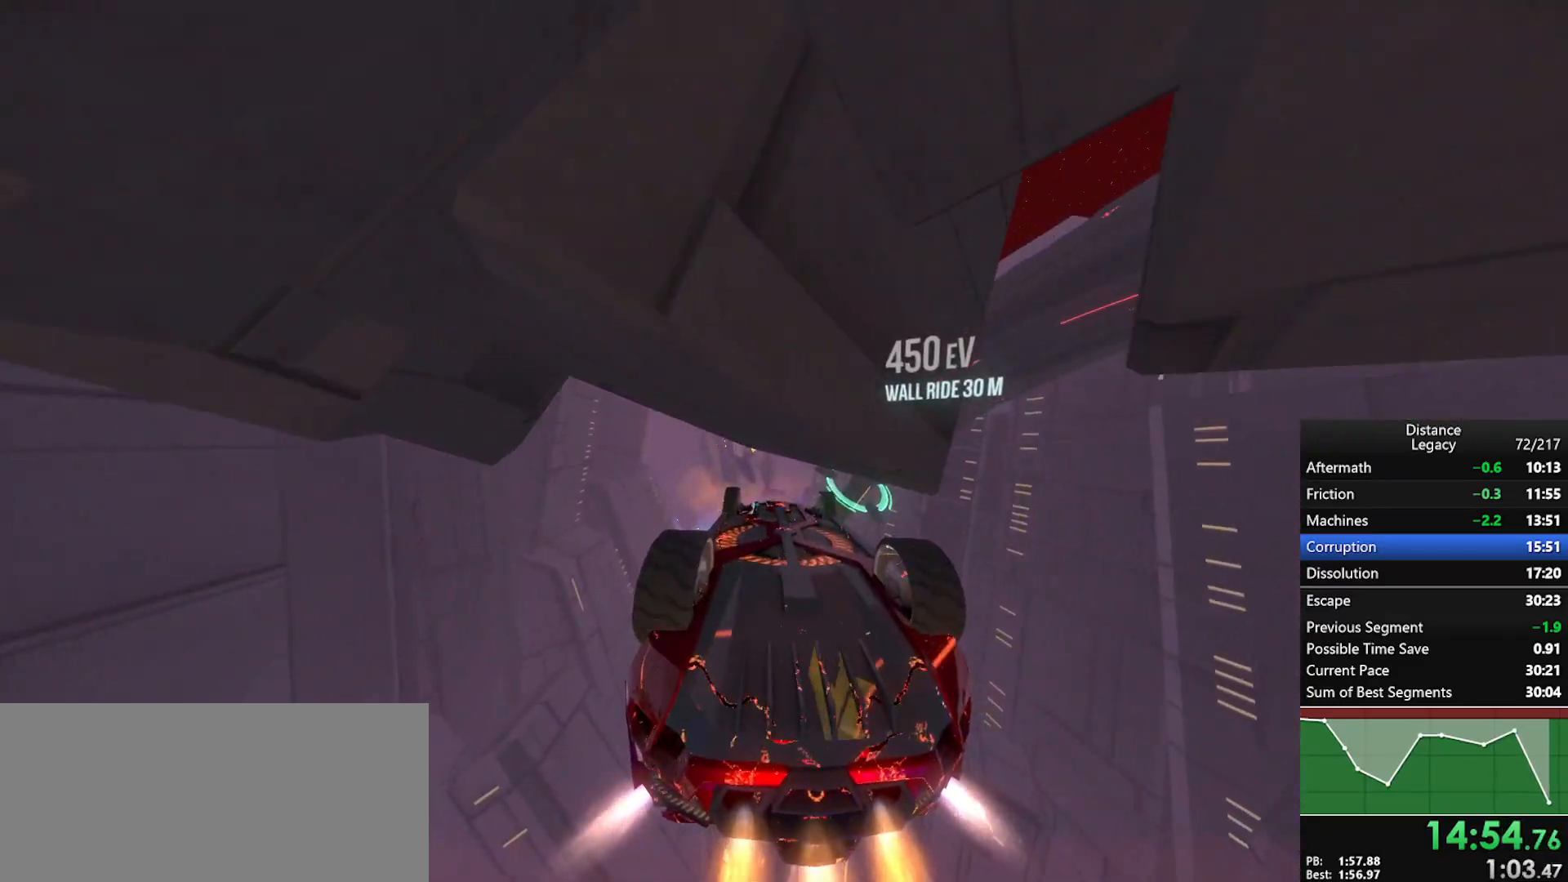
{"buttons": ["L1", "R1"], "left_stick": "center", "right_stick": "center", "events": [[67, "right_stick", "down"], [200, "right_stick", "center"]]}
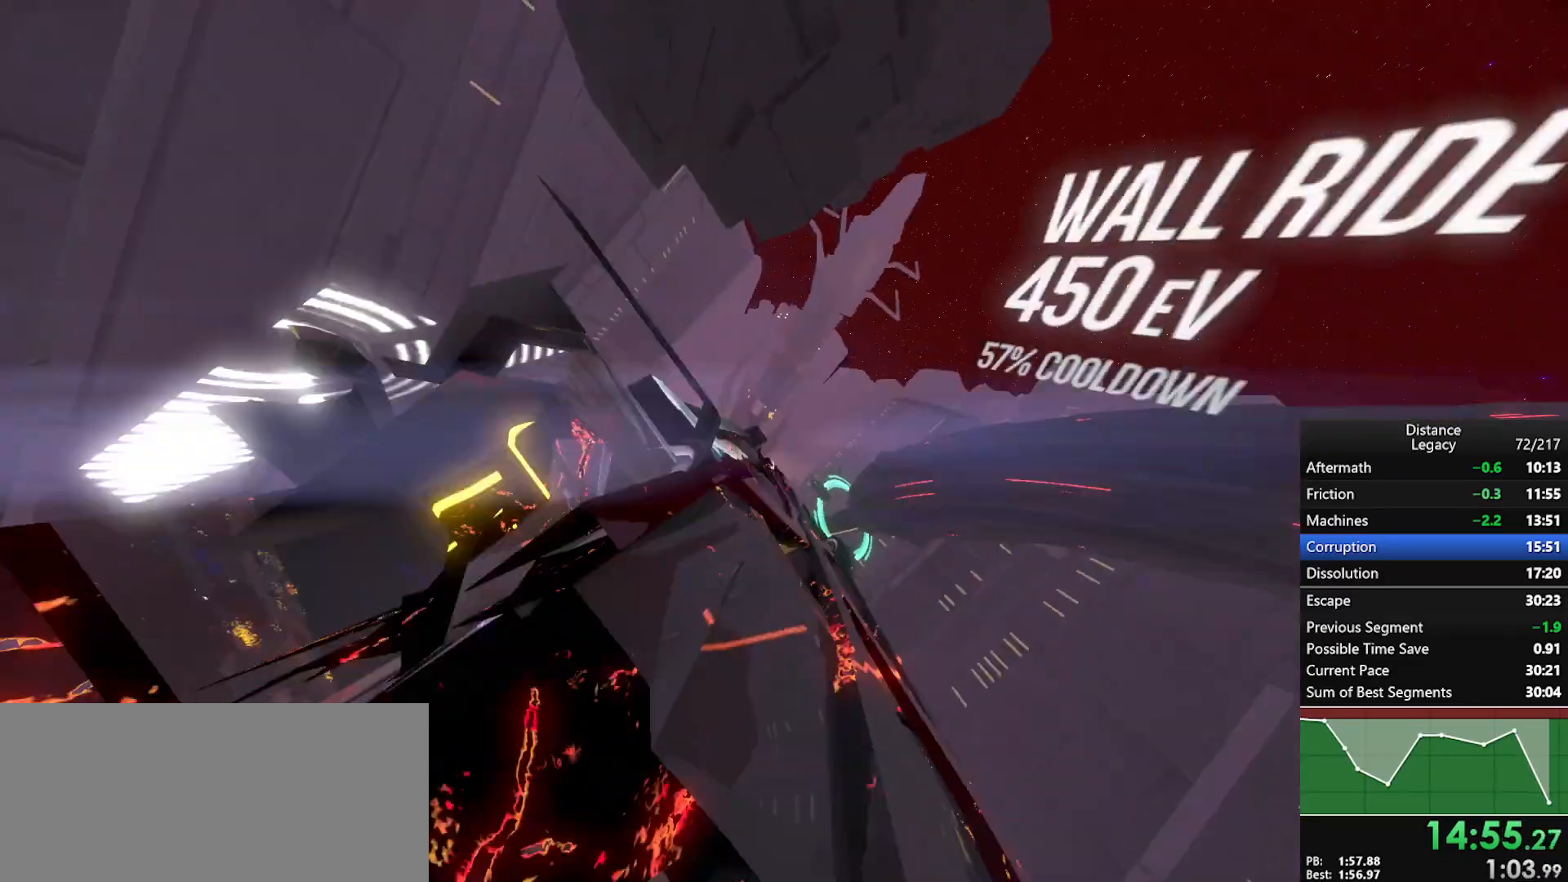
{"buttons": ["R1"], "left_stick": "center", "right_stick": "left", "events": [[100, "L1", "up"], [133, "right_stick", "left"]]}
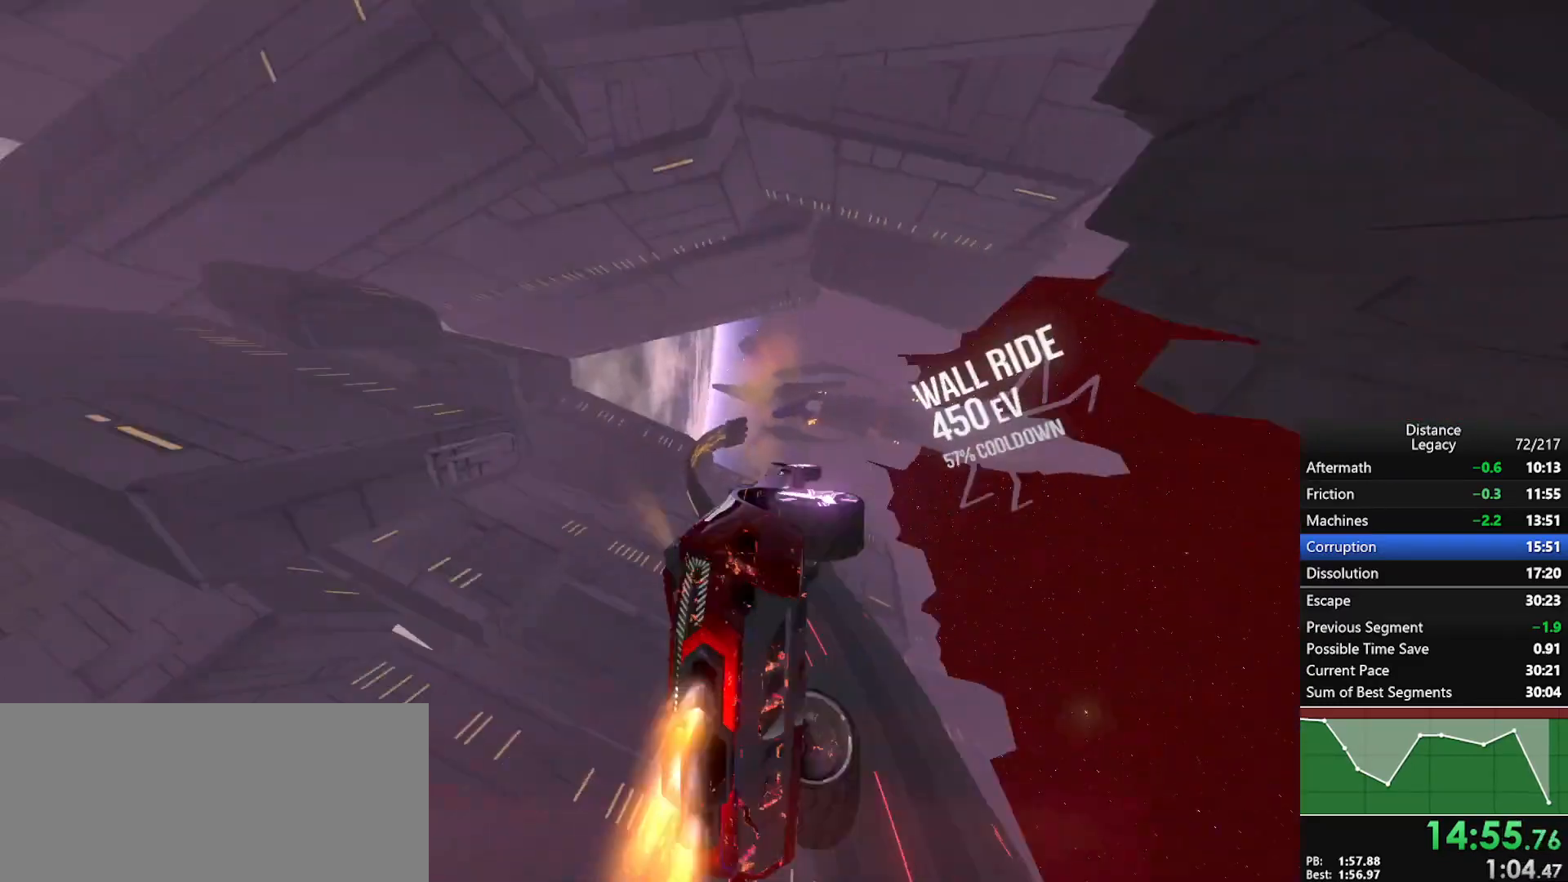
{"buttons": ["L1", "R1"], "left_stick": "center", "right_stick": "up-right", "events": [[233, "right_stick", "center"], [417, "L1", "down"], [467, "right_stick", "up-right"]]}
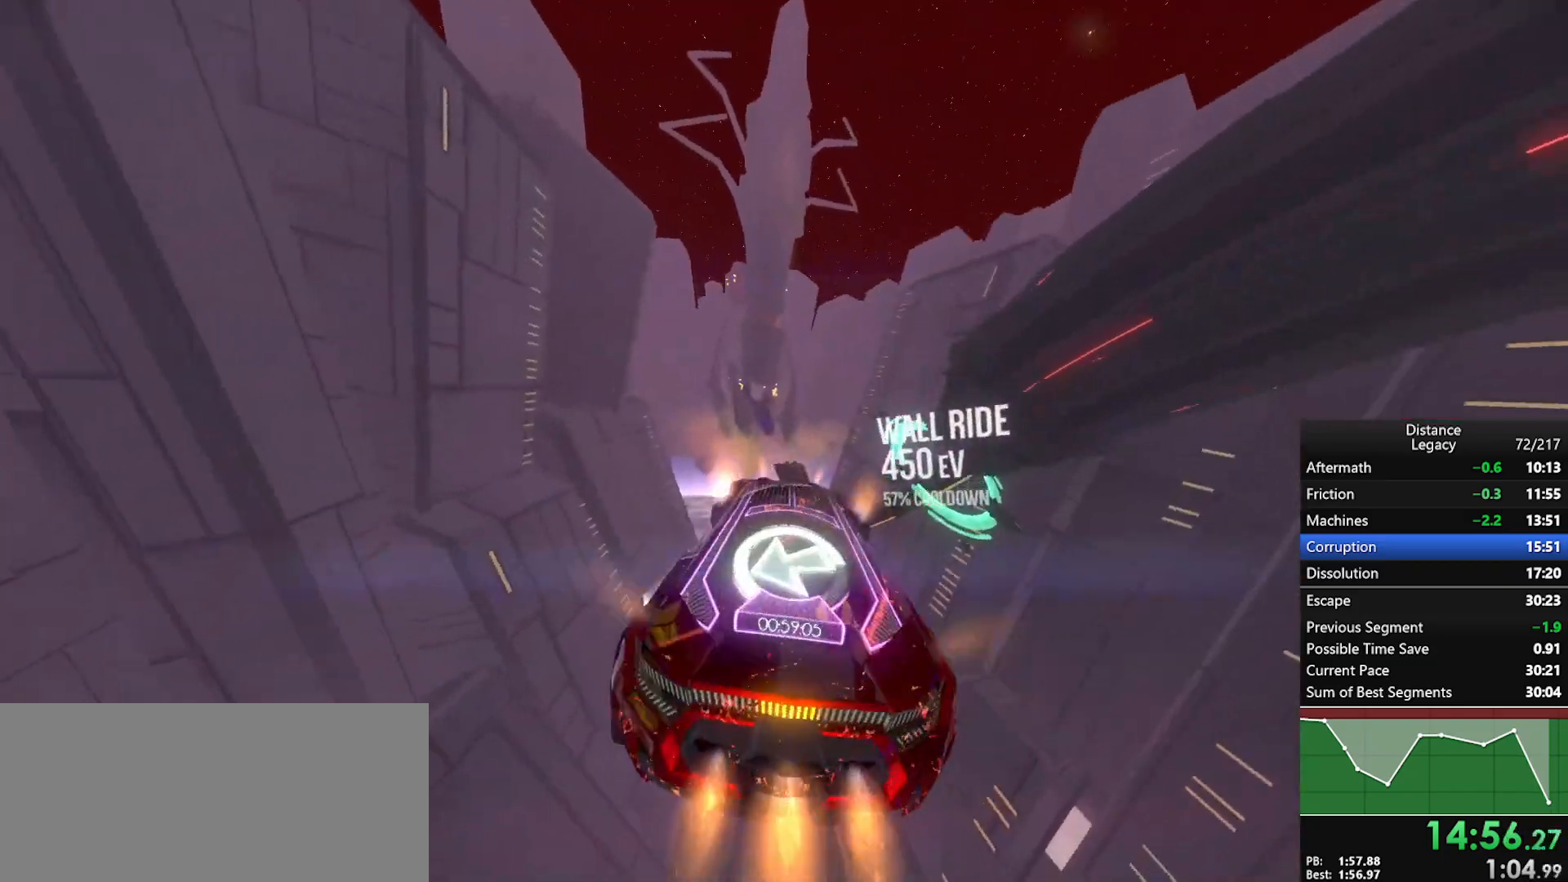
{"buttons": ["R1"], "left_stick": "center", "right_stick": "left", "events": [[100, "right_stick", "center"], [183, "right_stick", "left"], [200, "L1", "up"]]}
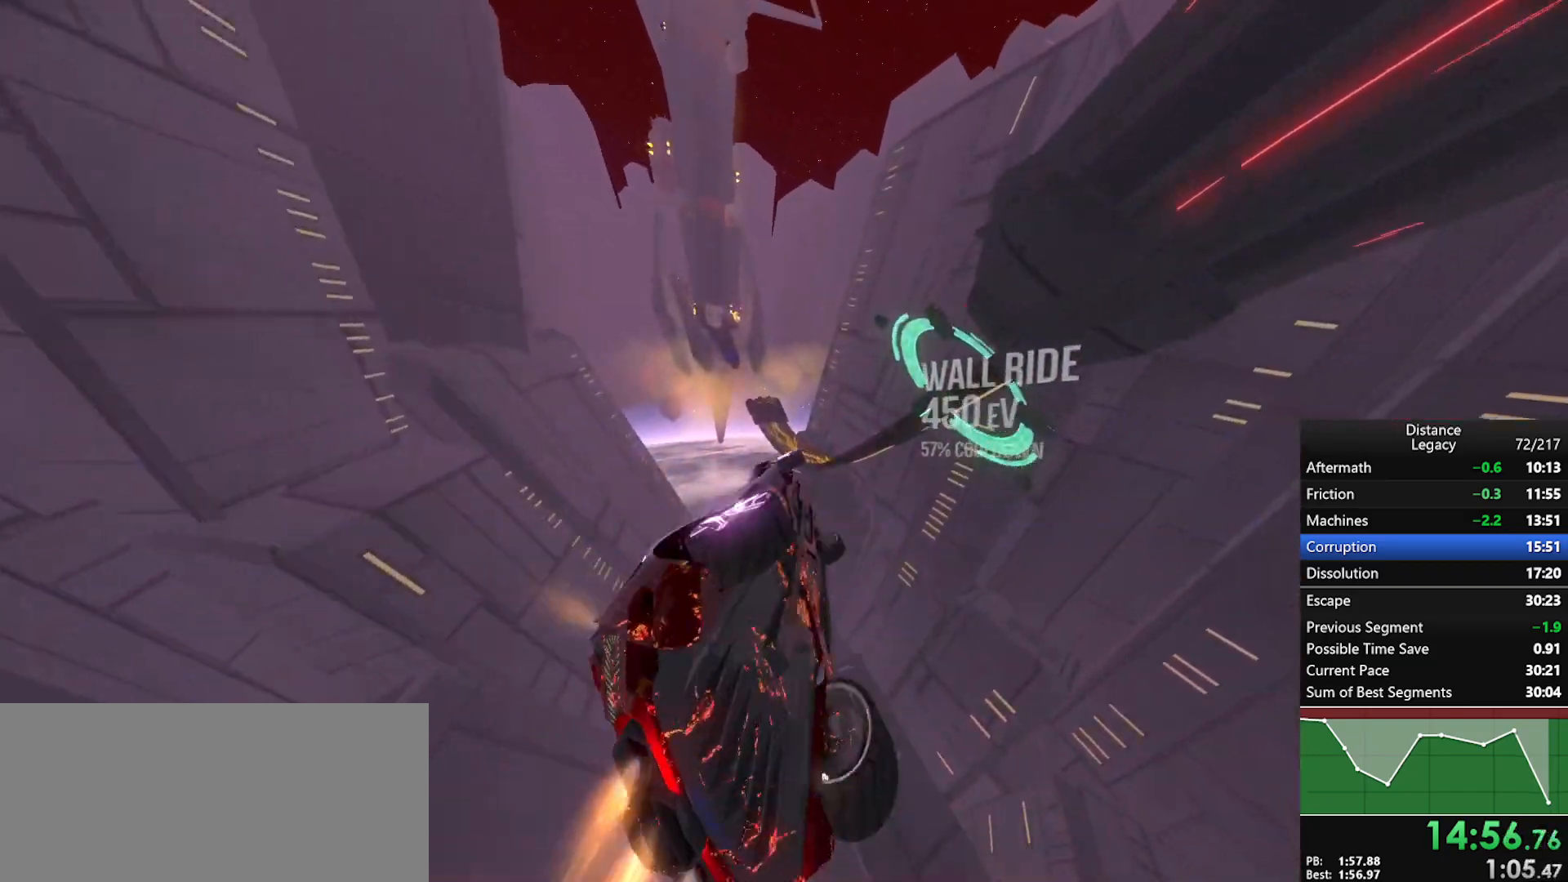
{"buttons": ["L1", "R1"], "left_stick": "center", "right_stick": "center", "events": [[50, "L1", "down"], [50, "right_stick", "down-right"], [117, "right_stick", "right"], [283, "right_stick", "center"], [400, "right_stick", "up"], [467, "right_stick", "center"]]}
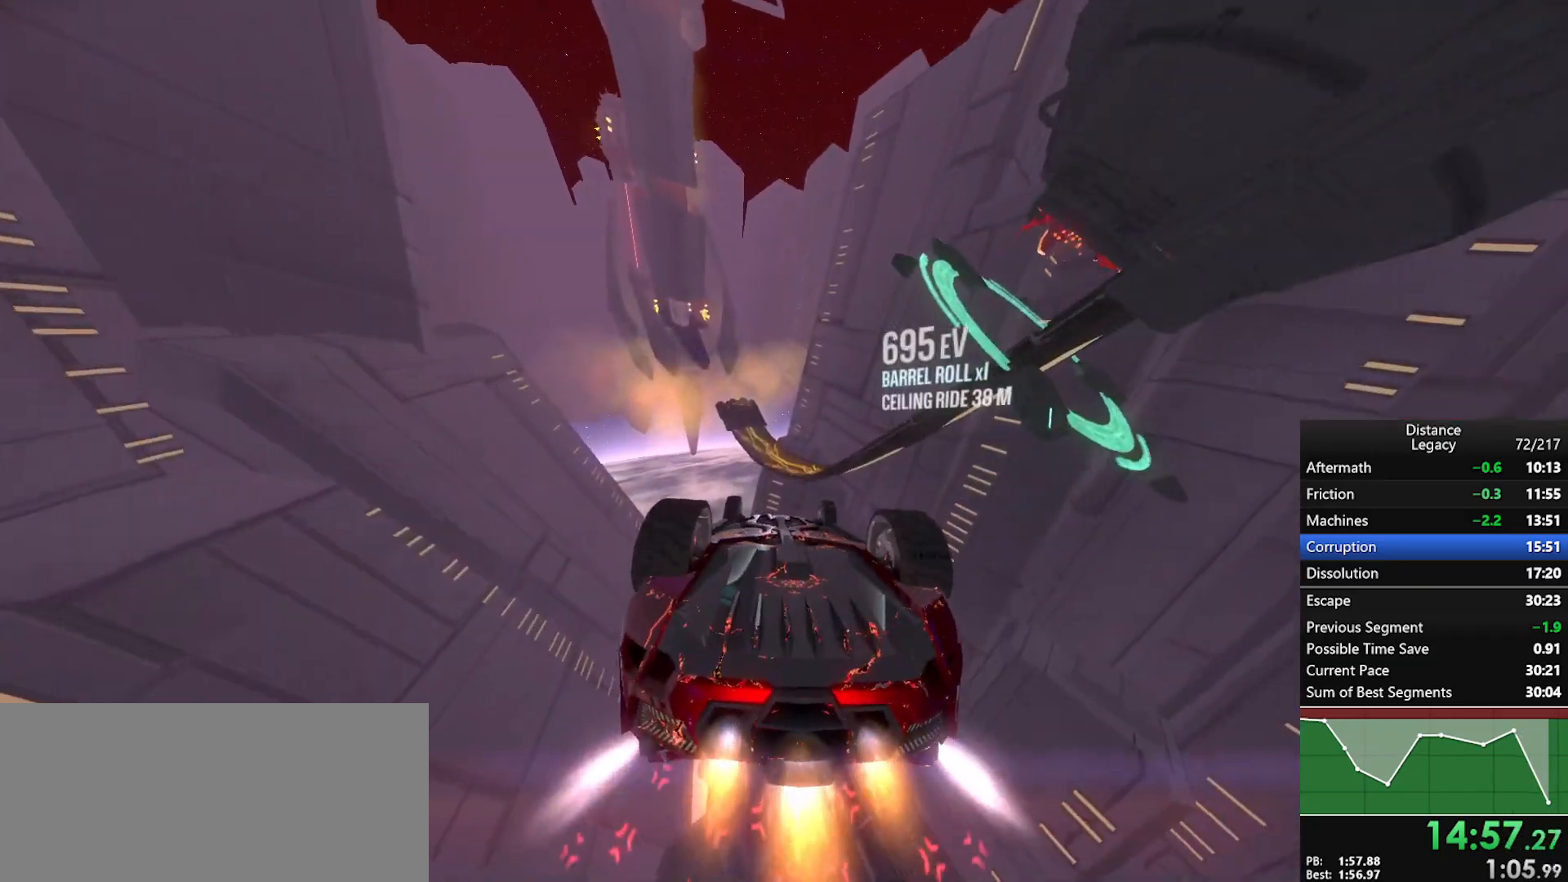
{"buttons": ["L1", "R1"], "left_stick": "center", "right_stick": "center", "events": []}
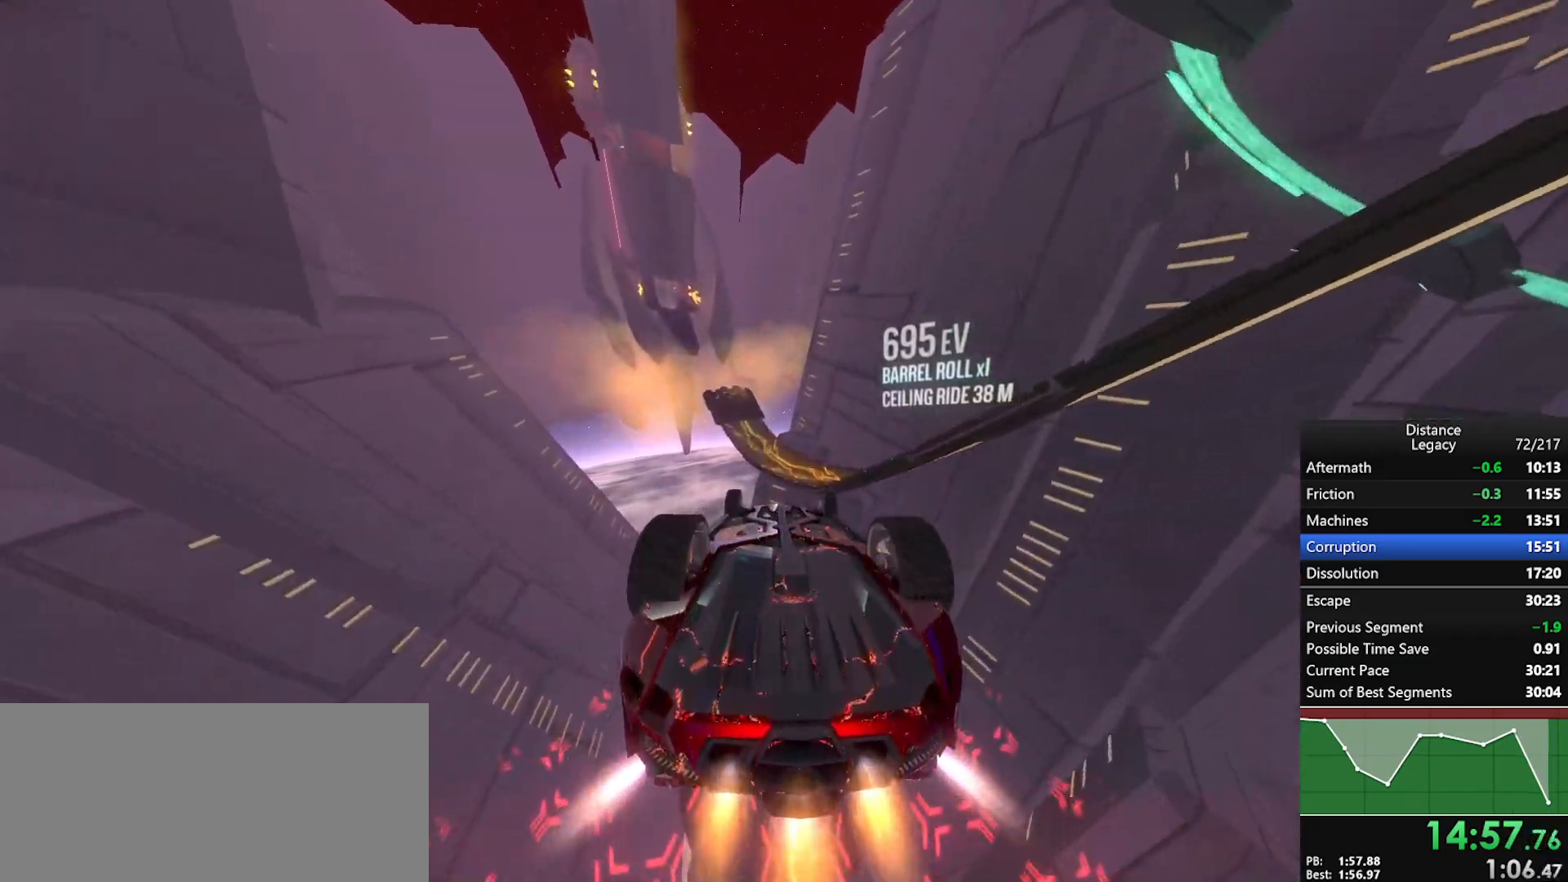
{"buttons": ["L1", "R1"], "left_stick": "center", "right_stick": "center", "events": []}
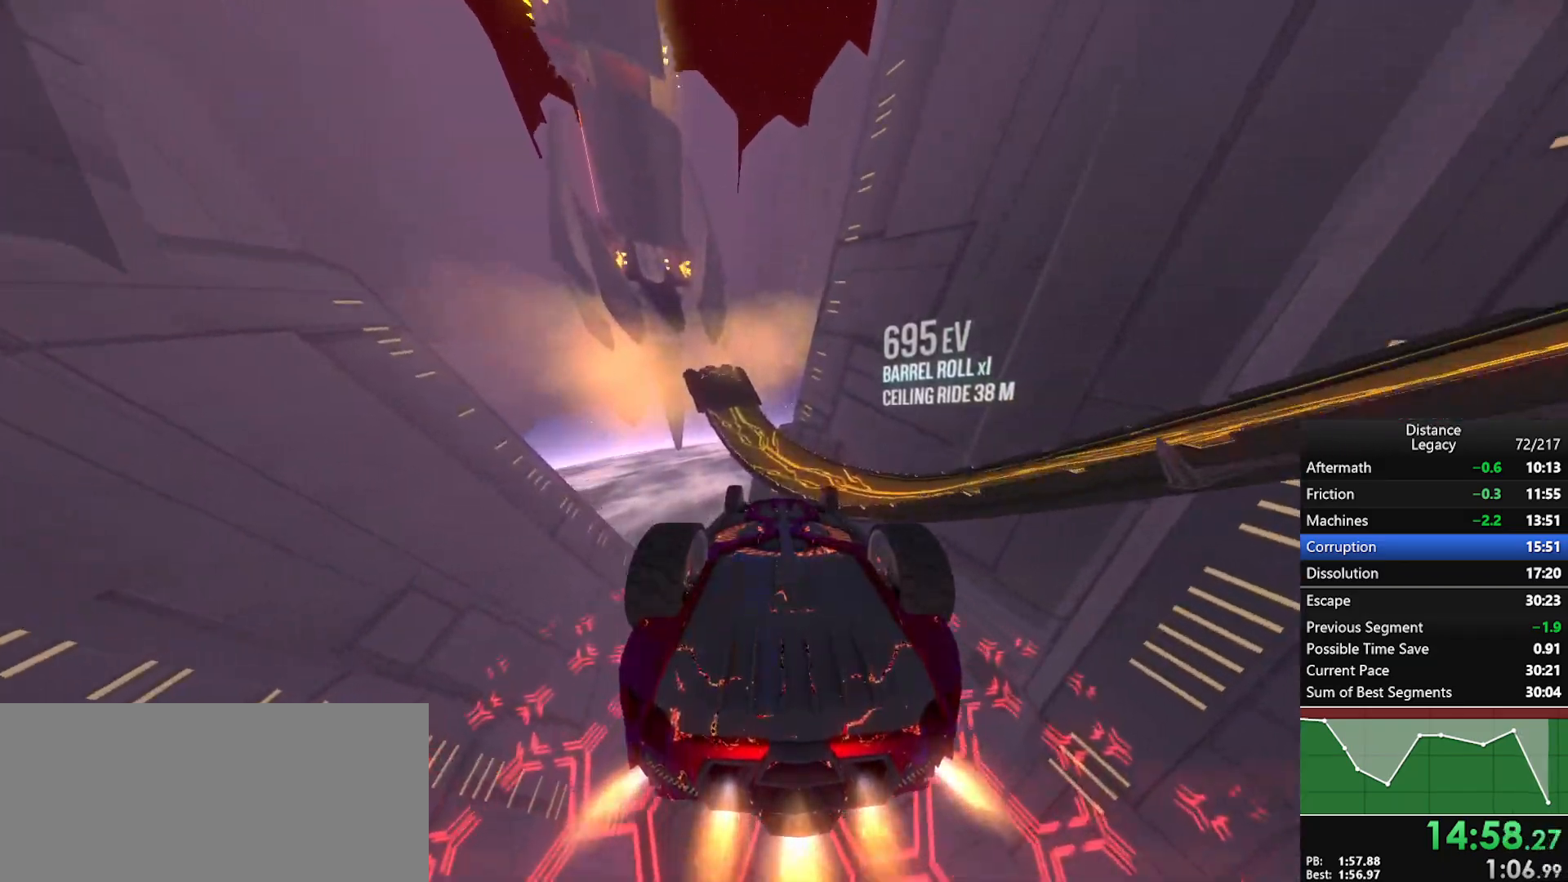
{"buttons": ["L1", "R1"], "left_stick": "center", "right_stick": "center", "events": [[133, "right_stick", "left"], [250, "right_stick", "center"], [367, "right_stick", "up"], [433, "right_stick", "center"]]}
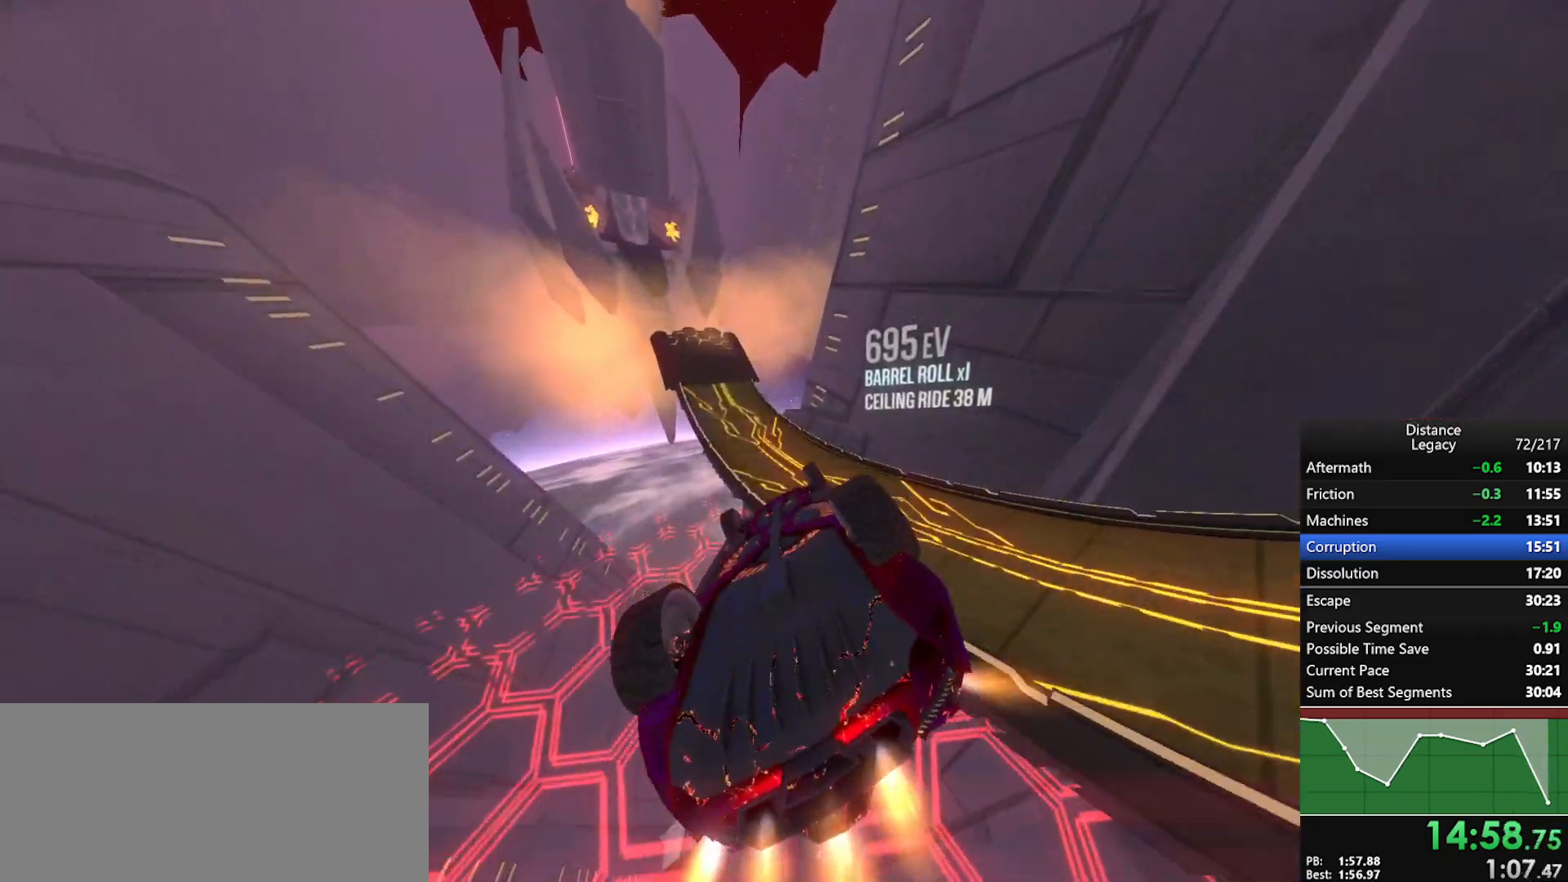
{"buttons": ["L1", "R1"], "left_stick": "center", "right_stick": "down-right", "events": [[83, "right_stick", "up-left"], [100, "L1", "up"], [183, "right_stick", "left"], [467, "L1", "down"], [500, "right_stick", "down-right"]]}
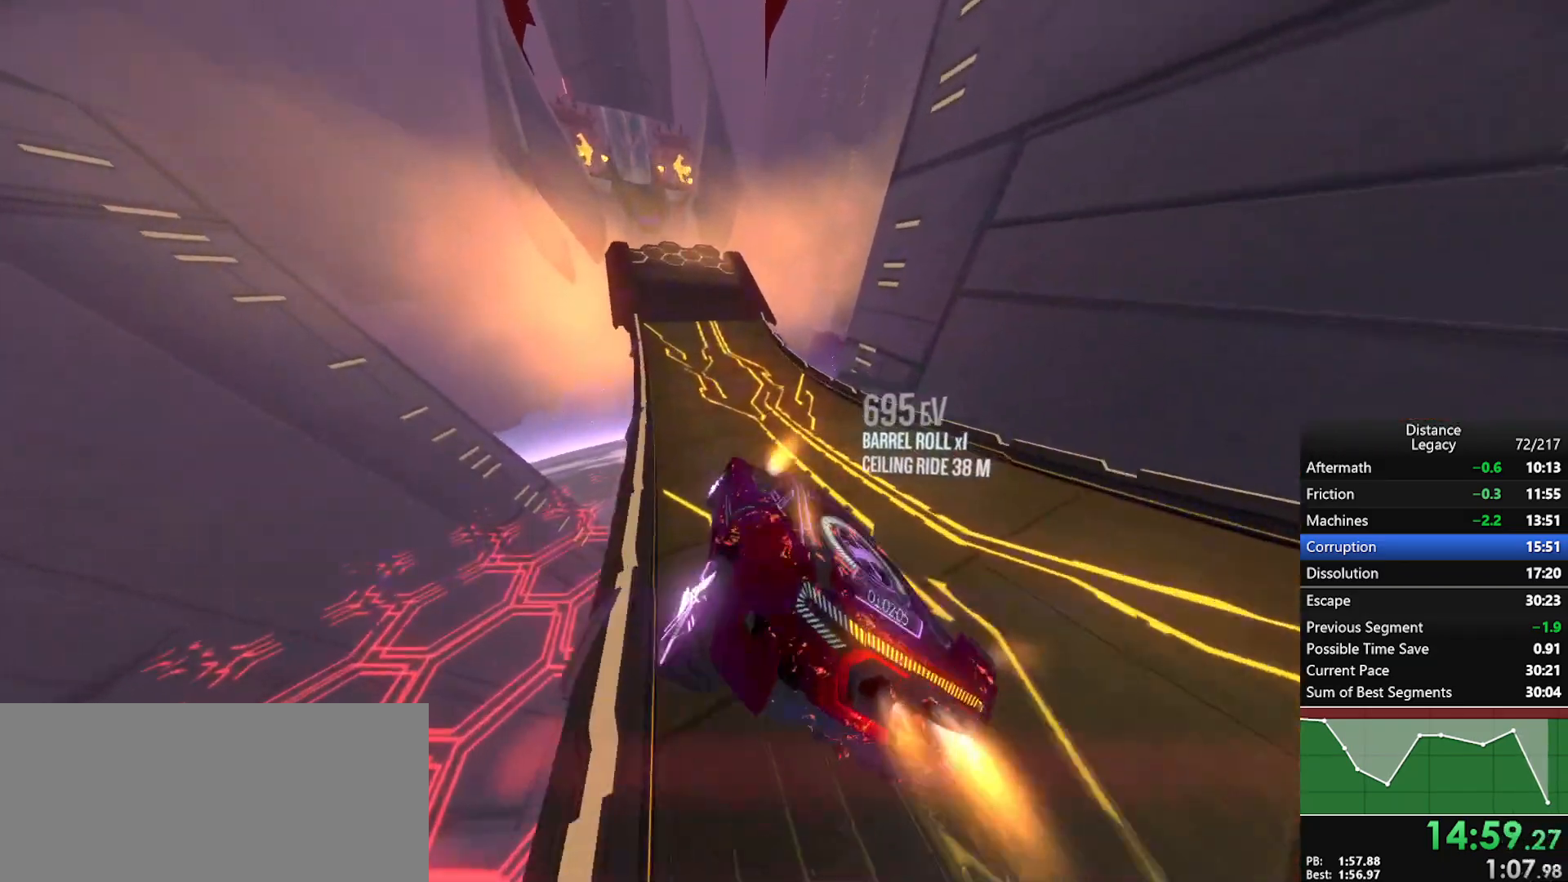
{"buttons": ["R1"], "left_stick": "left", "right_stick": "center", "events": [[117, "right_stick", "right"], [233, "right_stick", "center"], [300, "L1", "up"], [333, "left_stick", "left"]]}
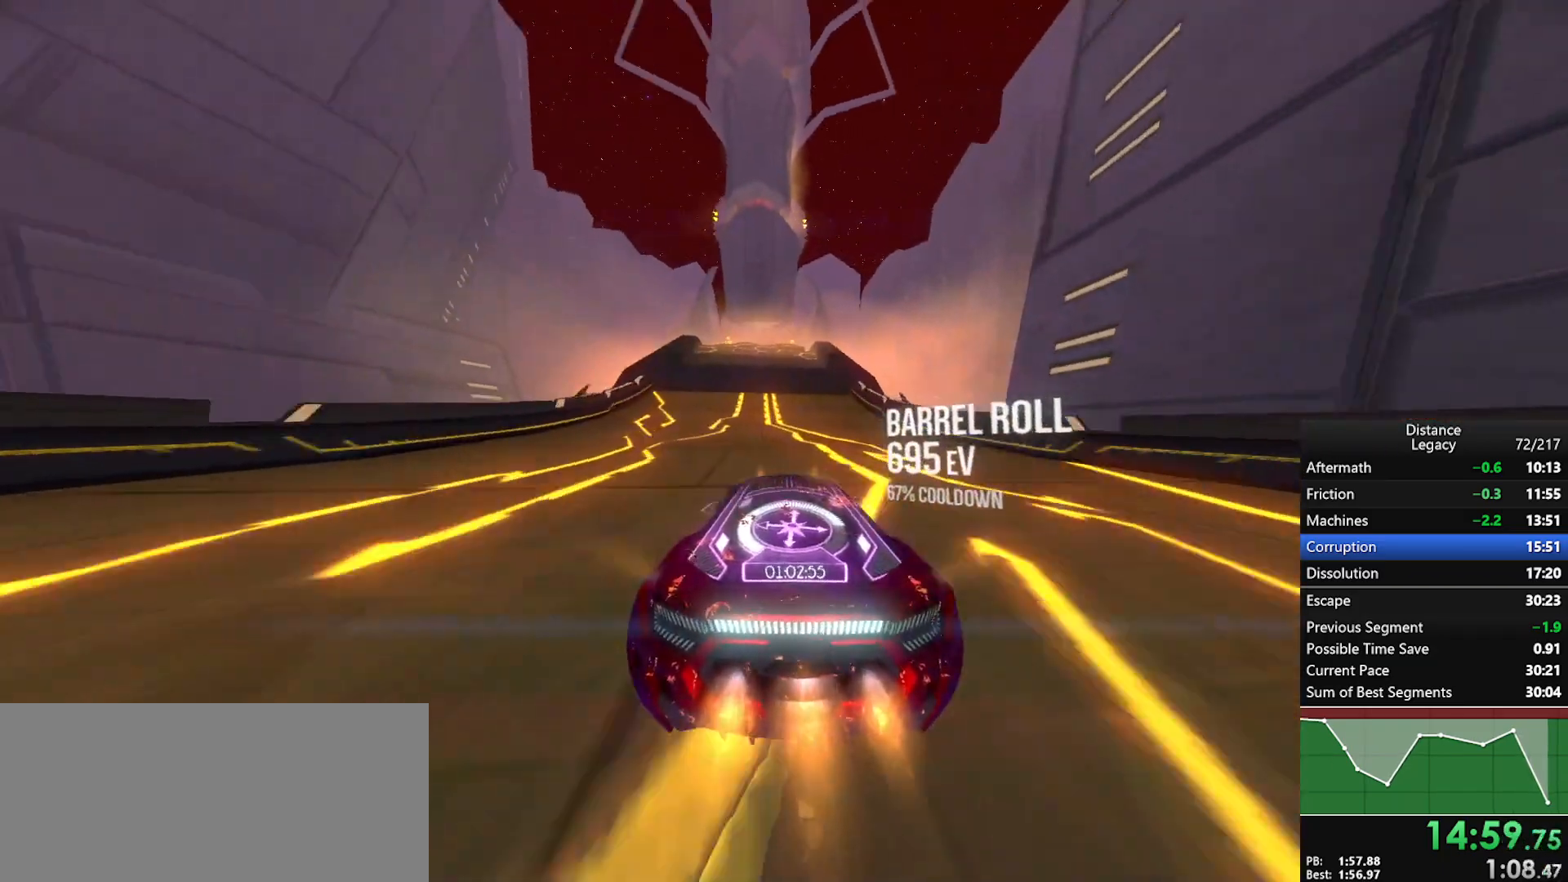
{"buttons": ["R1"], "left_stick": "center", "right_stick": "center", "events": [[17, "left_stick", "center"]]}
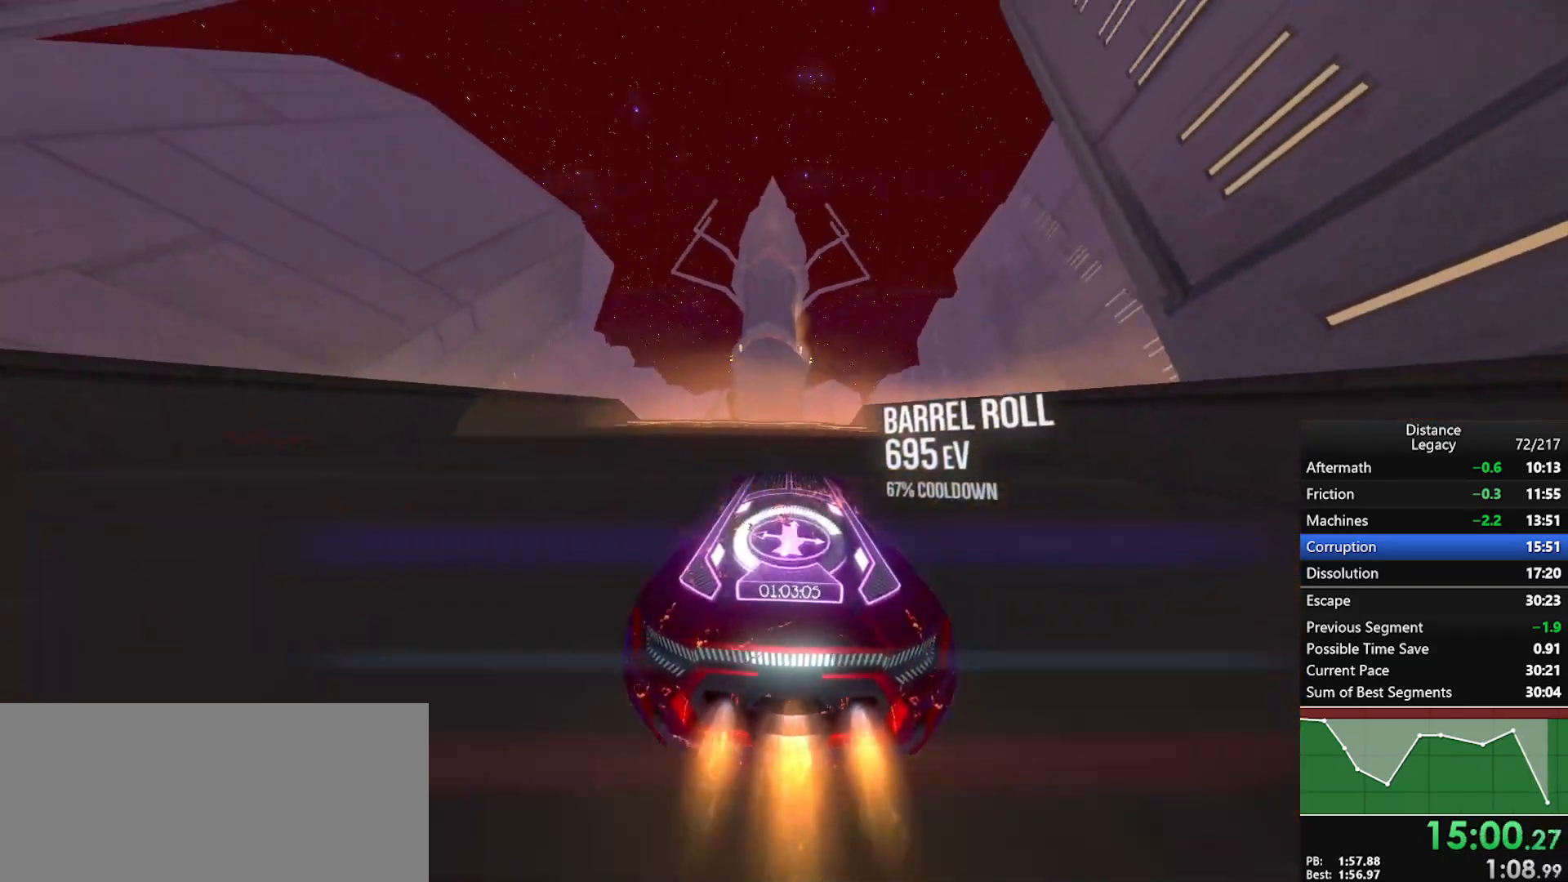
{"buttons": ["R1"], "left_stick": "center", "right_stick": "center", "events": []}
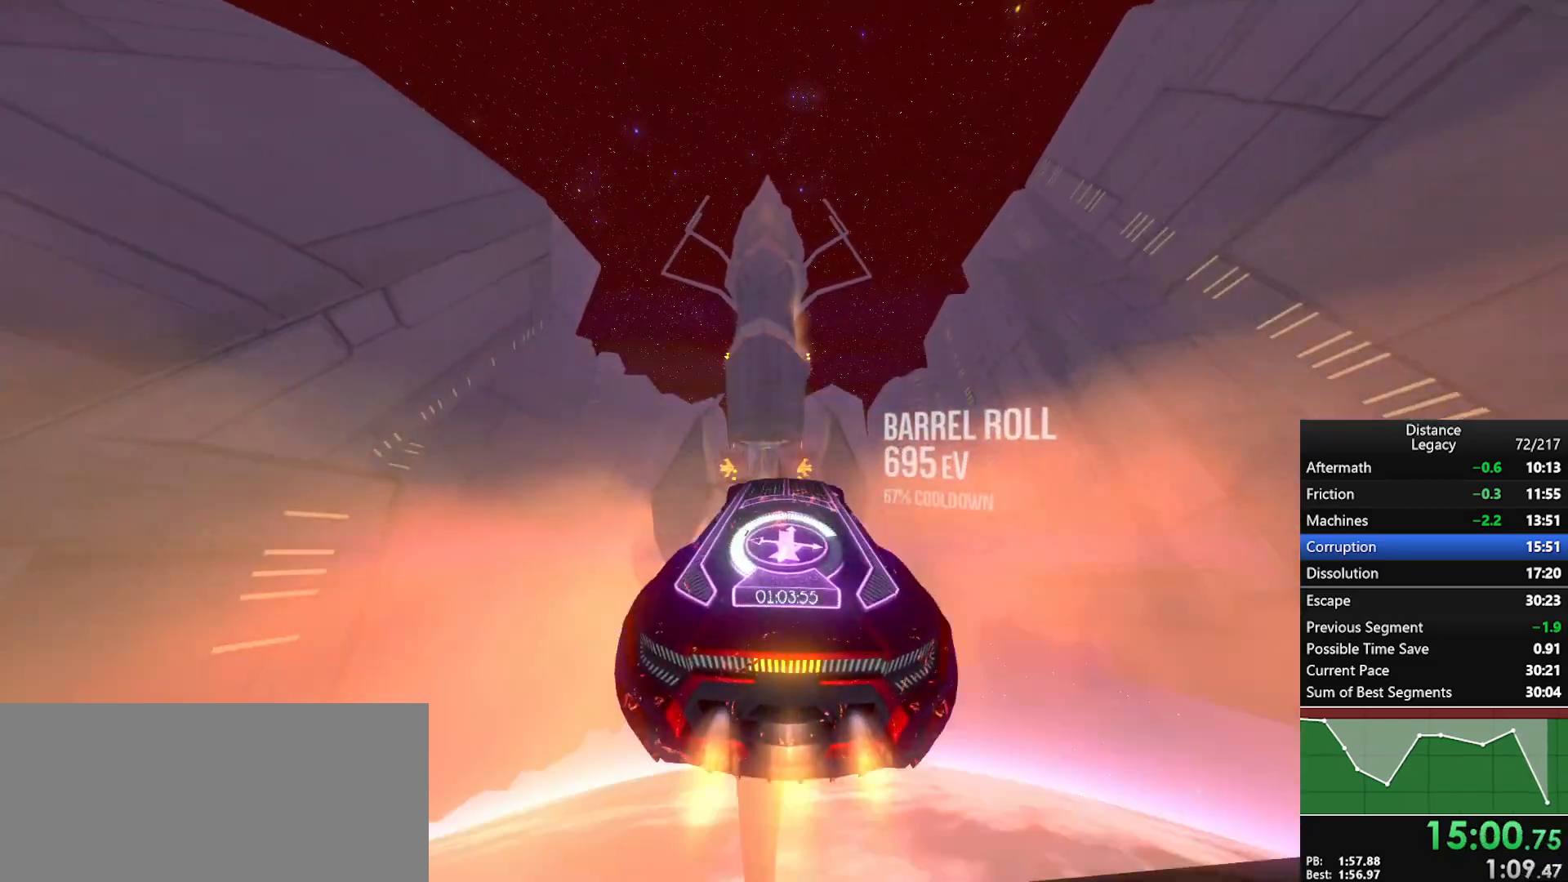
{"buttons": ["R1"], "left_stick": "center", "right_stick": "left", "events": [[17, "L1", "down"], [67, "right_stick", "up"], [167, "right_stick", "center"], [283, "L1", "up"], [300, "right_stick", "left"]]}
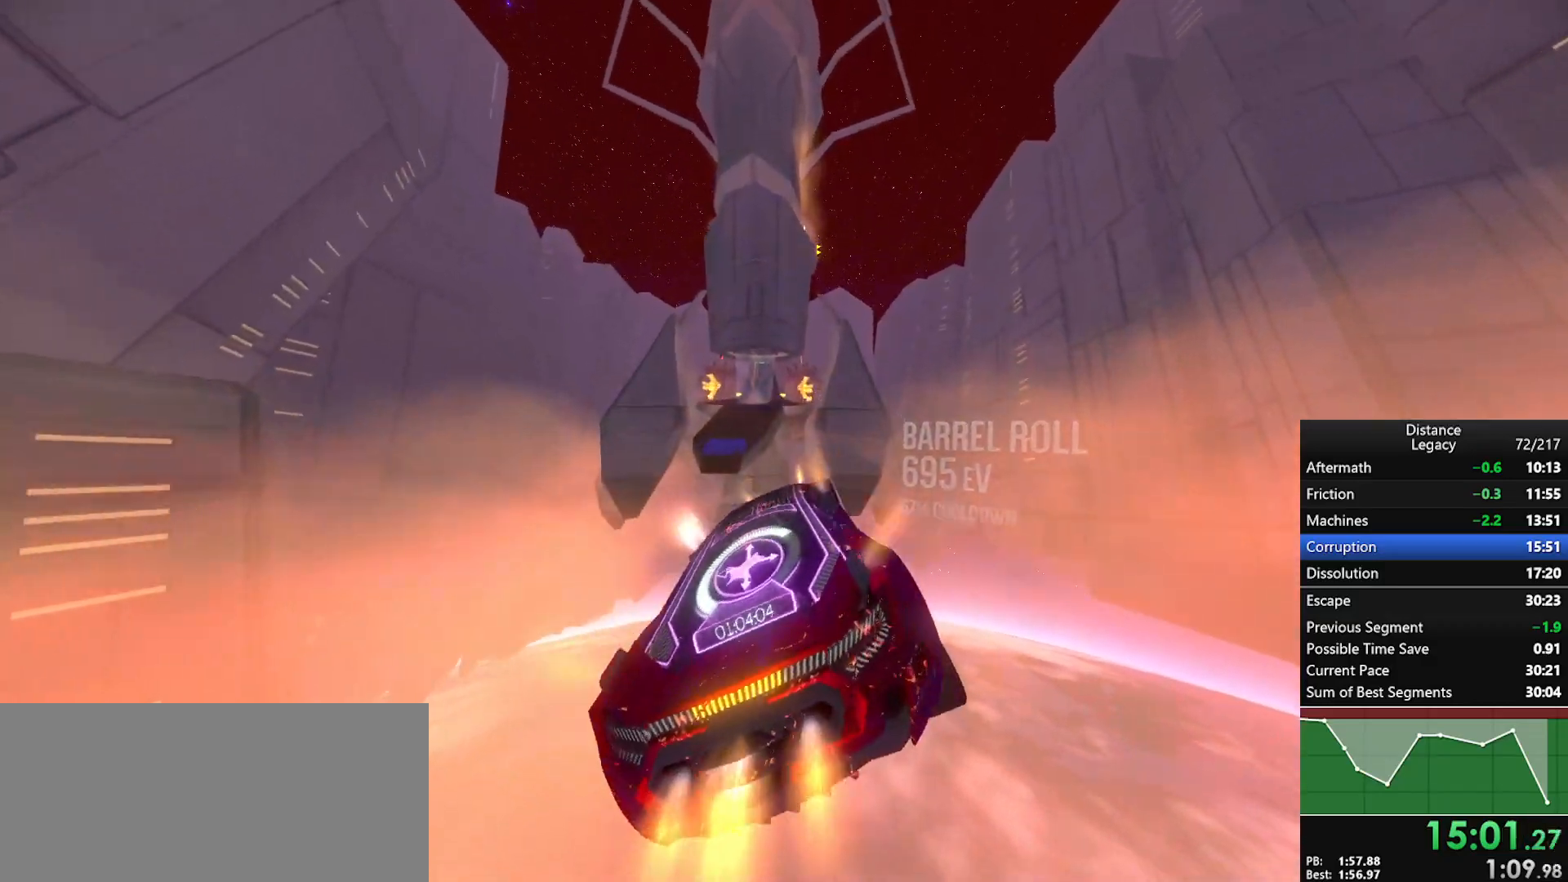
{"buttons": ["L1", "R1"], "left_stick": "center", "right_stick": "right", "events": [[300, "right_stick", "down"], [383, "L1", "down"], [383, "right_stick", "right"]]}
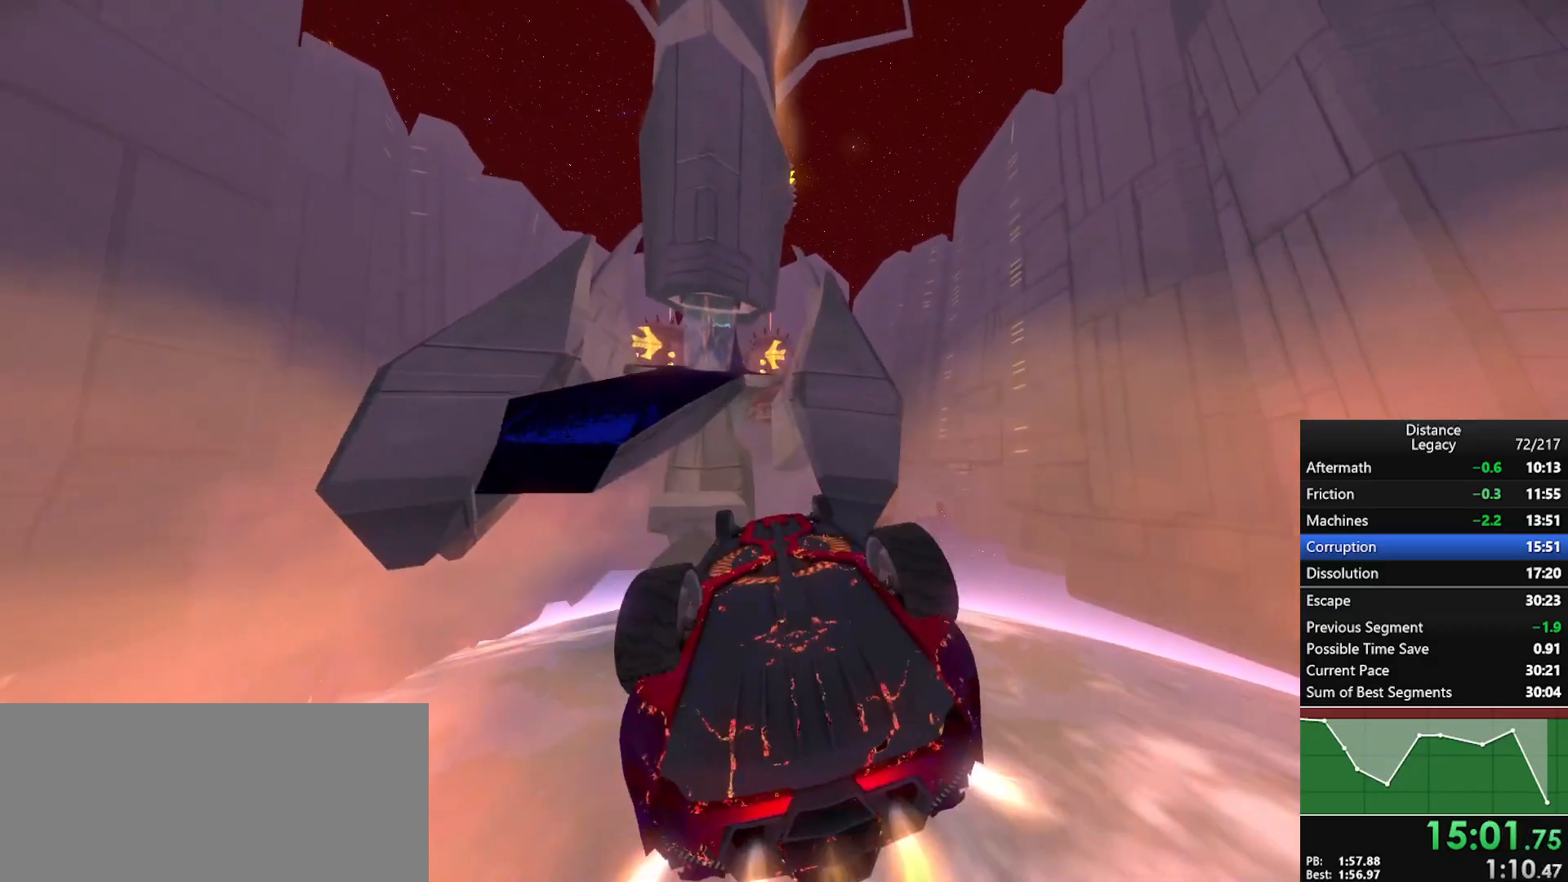
{"buttons": ["L1", "R1"], "left_stick": "center", "right_stick": "center", "events": [[83, "right_stick", "center"], [183, "right_stick", "up-right"], [300, "right_stick", "center"]]}
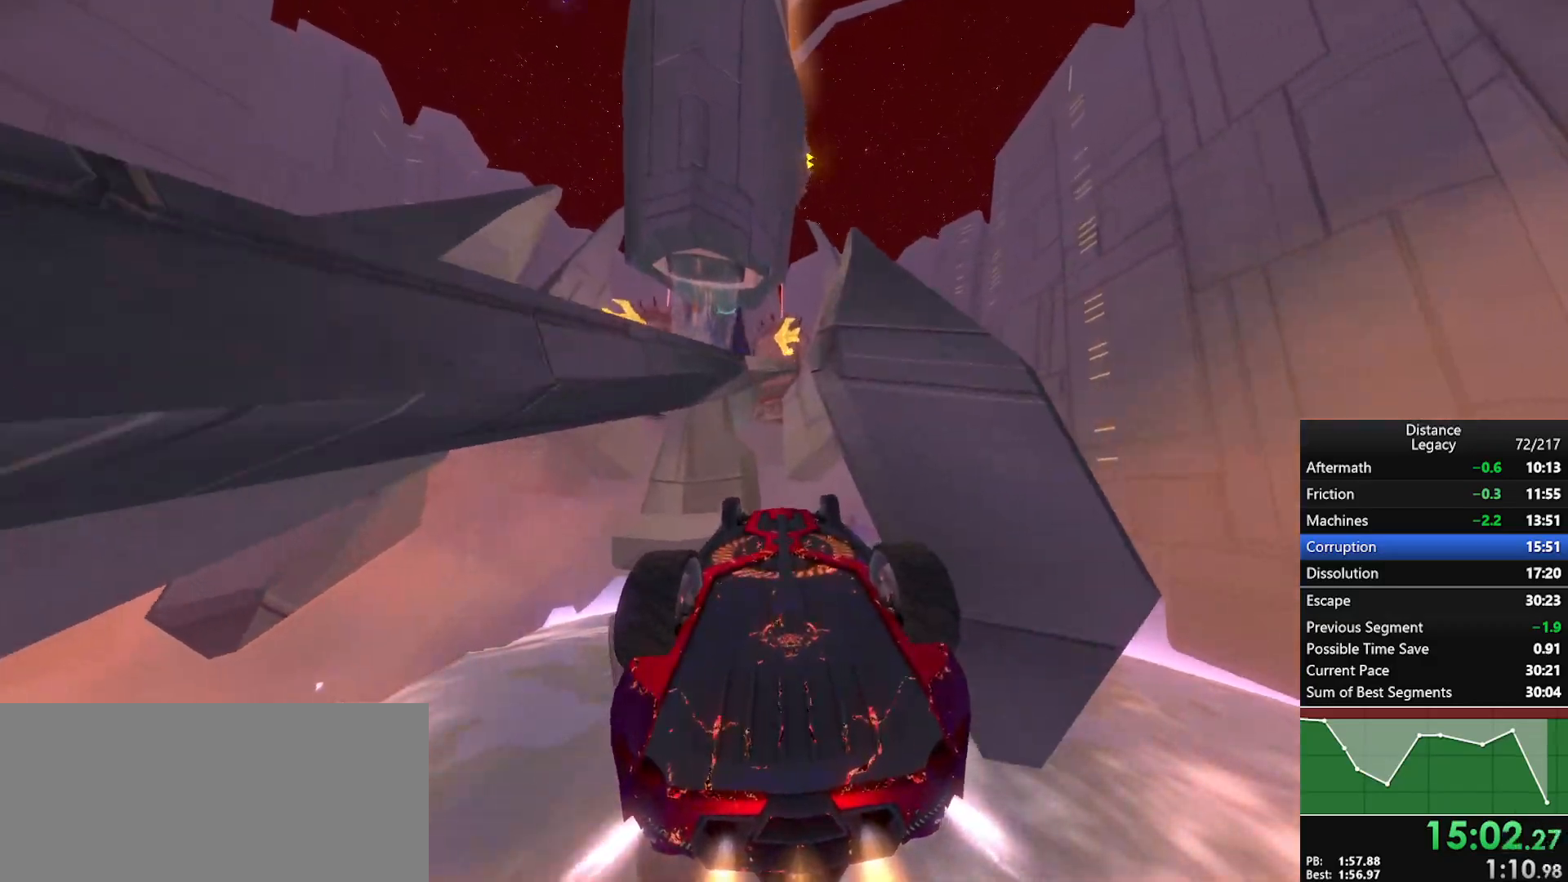
{"buttons": ["L1", "R1"], "left_stick": "center", "right_stick": "center", "events": [[300, "right_stick", "left"], [433, "right_stick", "center"]]}
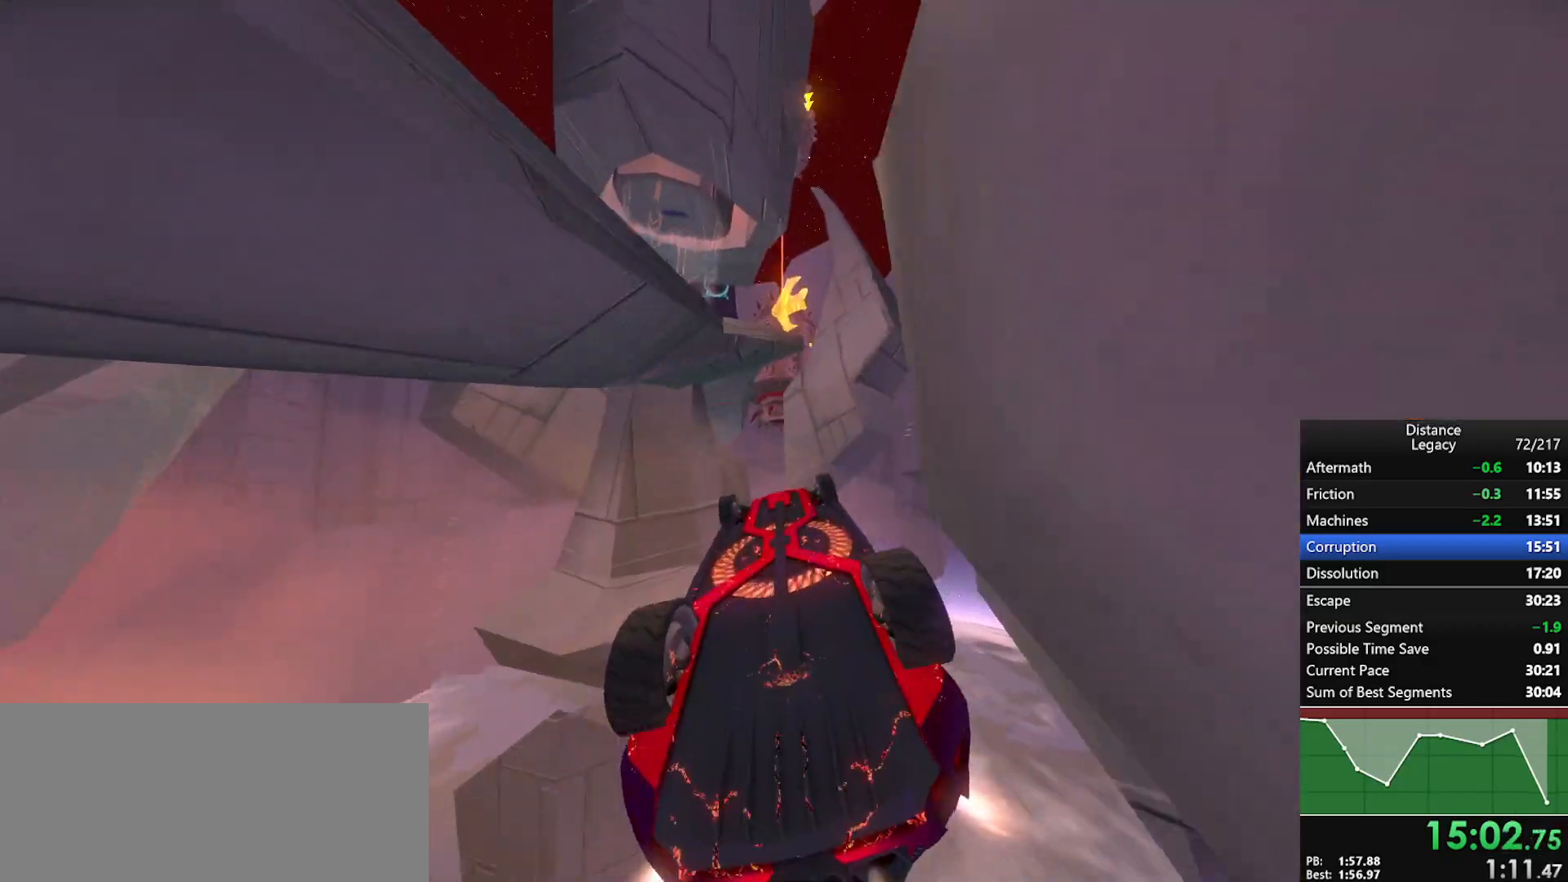
{"buttons": ["L1", "R1"], "left_stick": "center", "right_stick": "center", "events": [[67, "right_stick", "up"], [183, "right_stick", "center"], [350, "right_stick", "up-right"], [400, "right_stick", "center"]]}
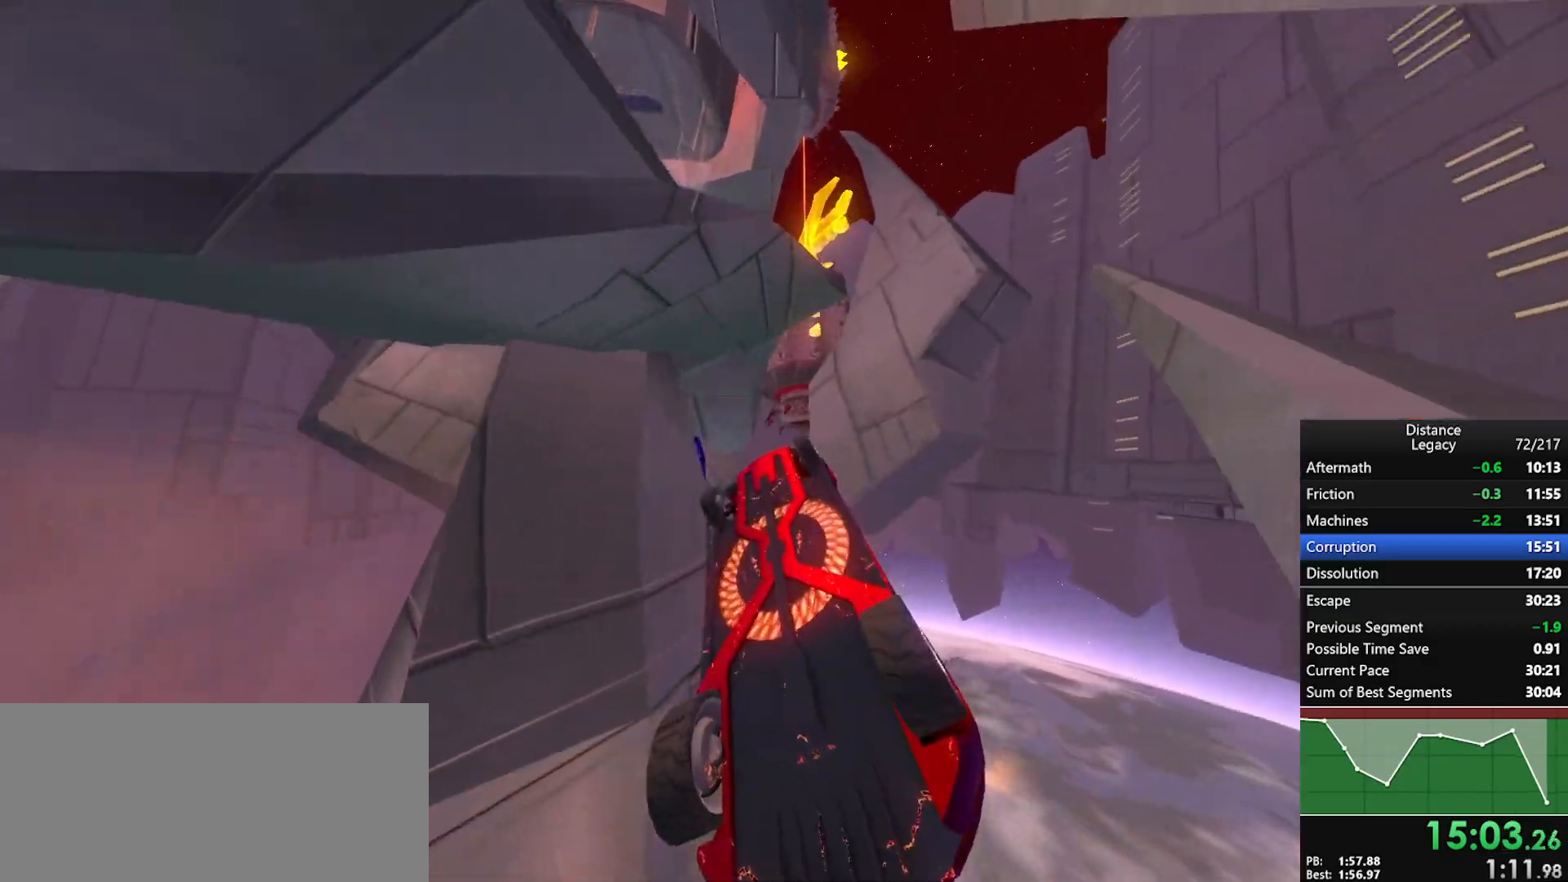
{"buttons": ["L1"], "left_stick": "center", "right_stick": "left", "events": [[50, "right_stick", "up-left"], [150, "right_stick", "center"], [250, "right_stick", "up"], [400, "right_stick", "center"], [450, "R1", "up"], [467, "right_stick", "left"]]}
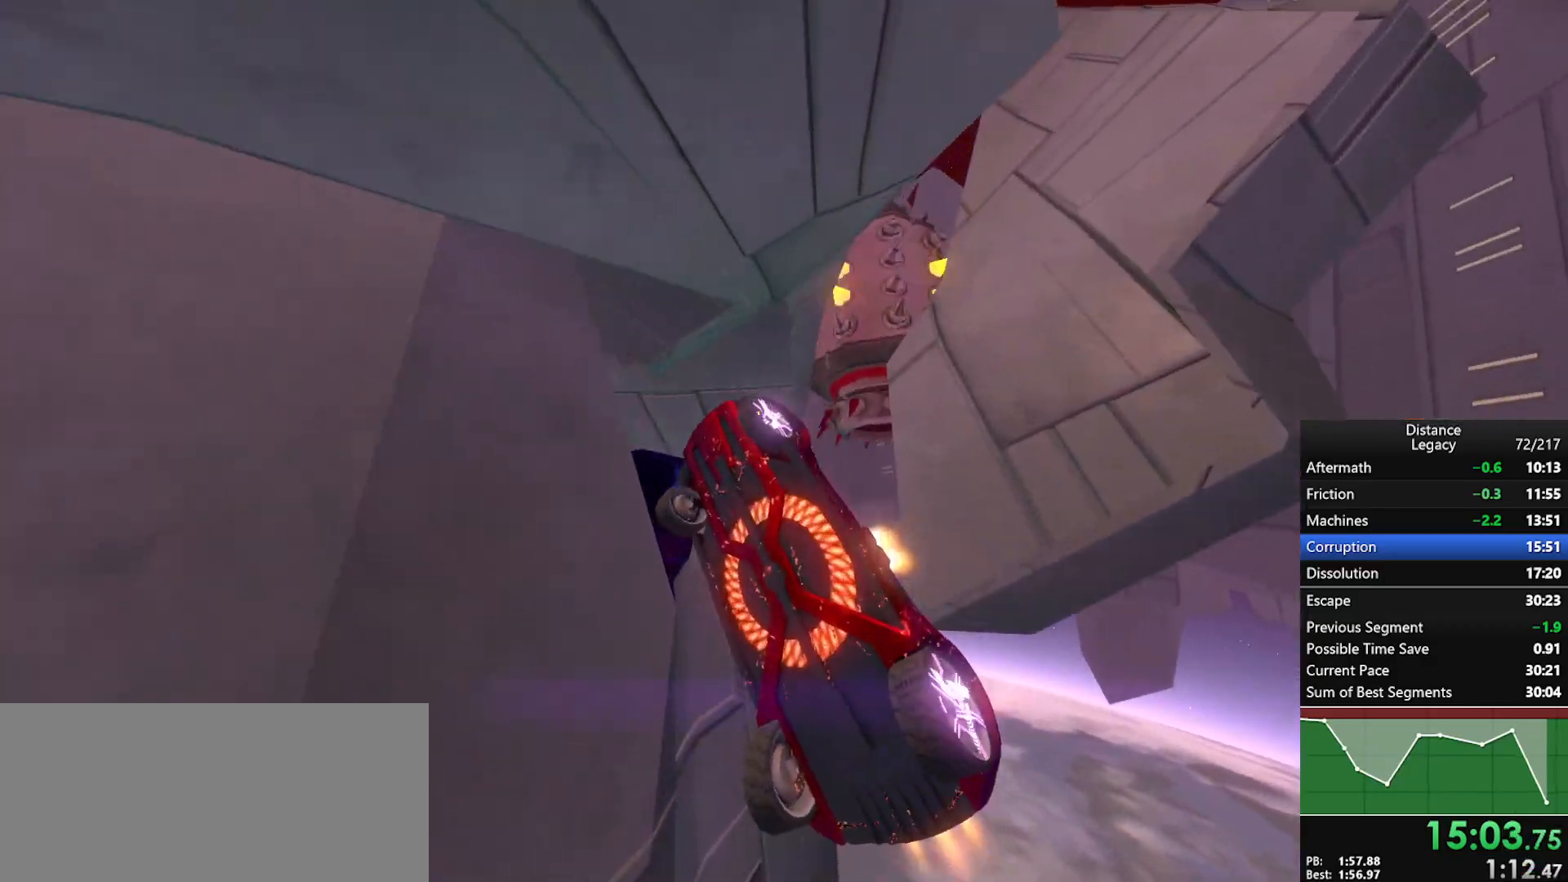
{"buttons": ["L1", "R1"], "left_stick": "center", "right_stick": "center", "events": [[50, "right_stick", "center"], [167, "R1", "down"], [183, "right_stick", "up-right"], [267, "right_stick", "center"], [383, "right_stick", "left"], [500, "right_stick", "center"]]}
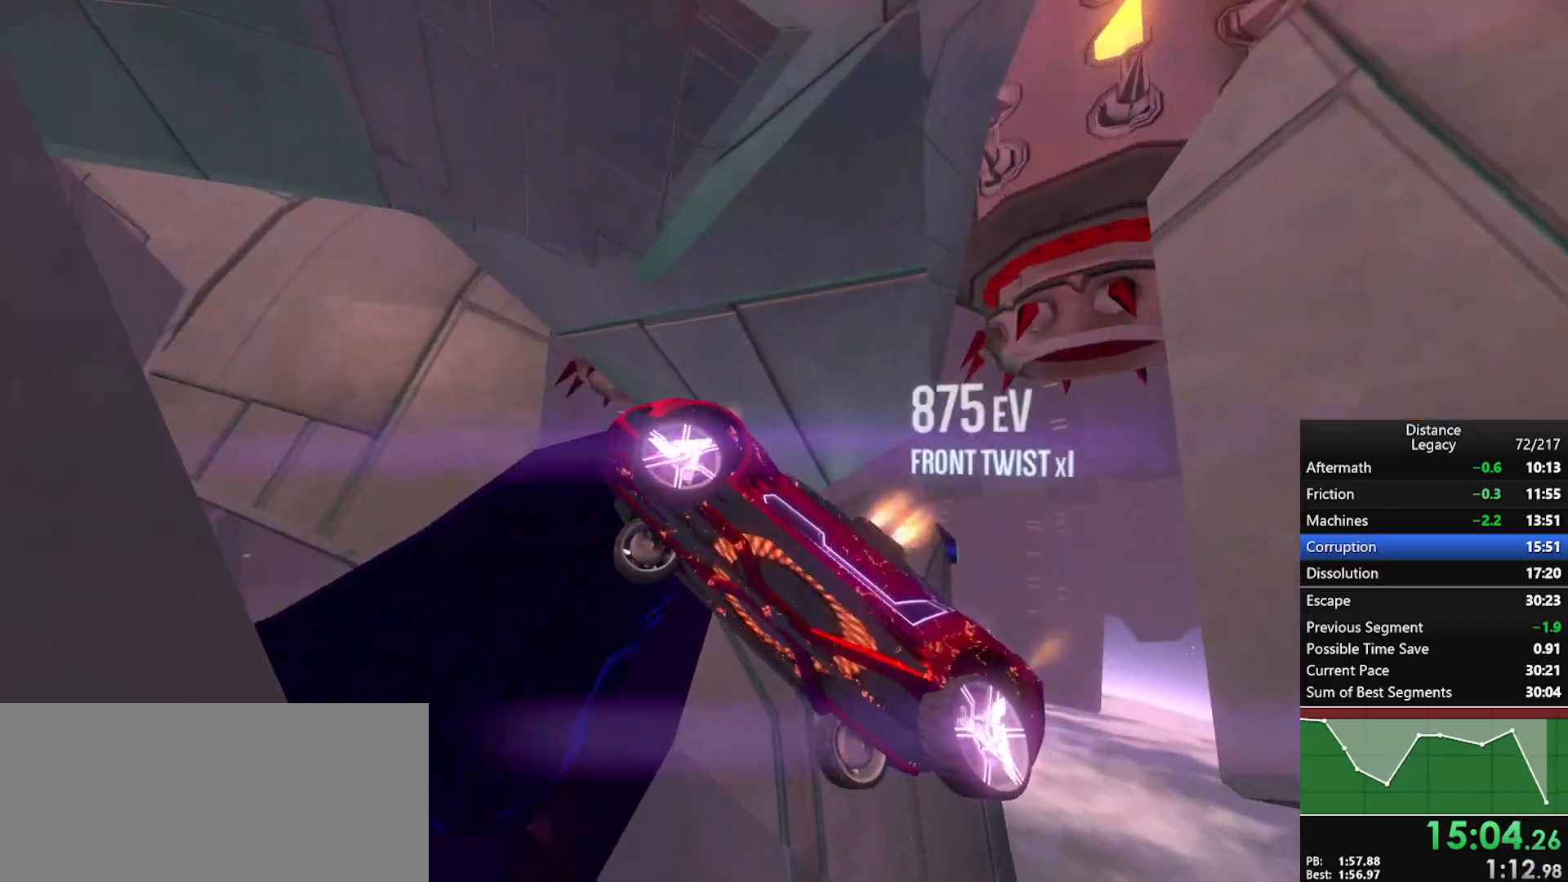
{"buttons": ["L1", "R1"], "left_stick": "center", "right_stick": "center", "events": [[167, "right_stick", "up-left"], [333, "right_stick", "up"], [450, "right_stick", "center"]]}
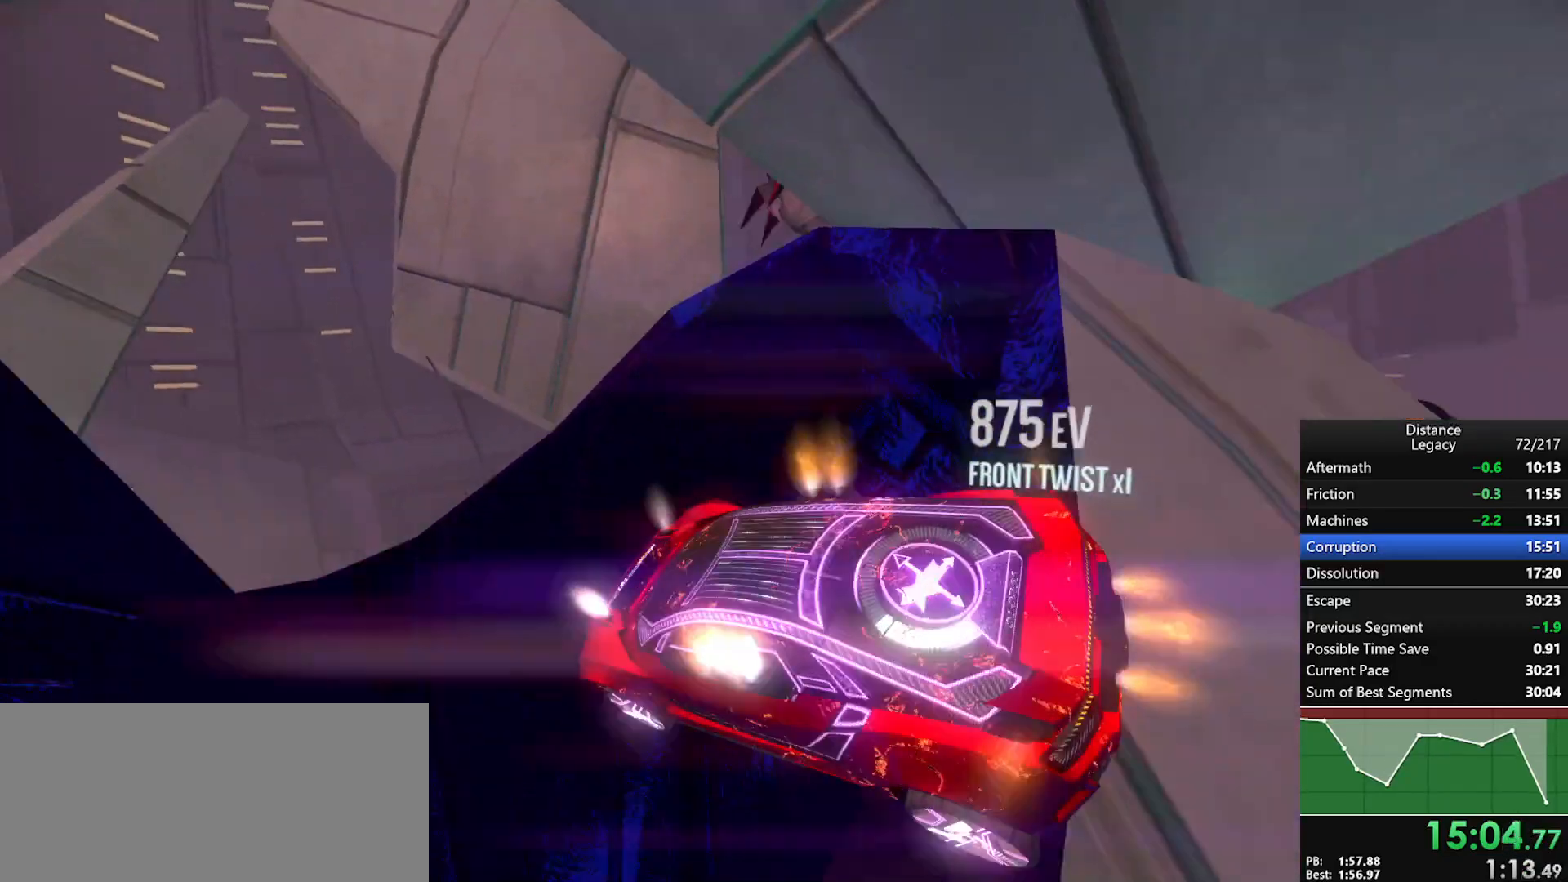
{"buttons": ["L1", "R1"], "left_stick": "center", "right_stick": "down-right", "events": [[33, "right_stick", "right"], [183, "right_stick", "center"], [267, "right_stick", "up"], [450, "right_stick", "down-right"]]}
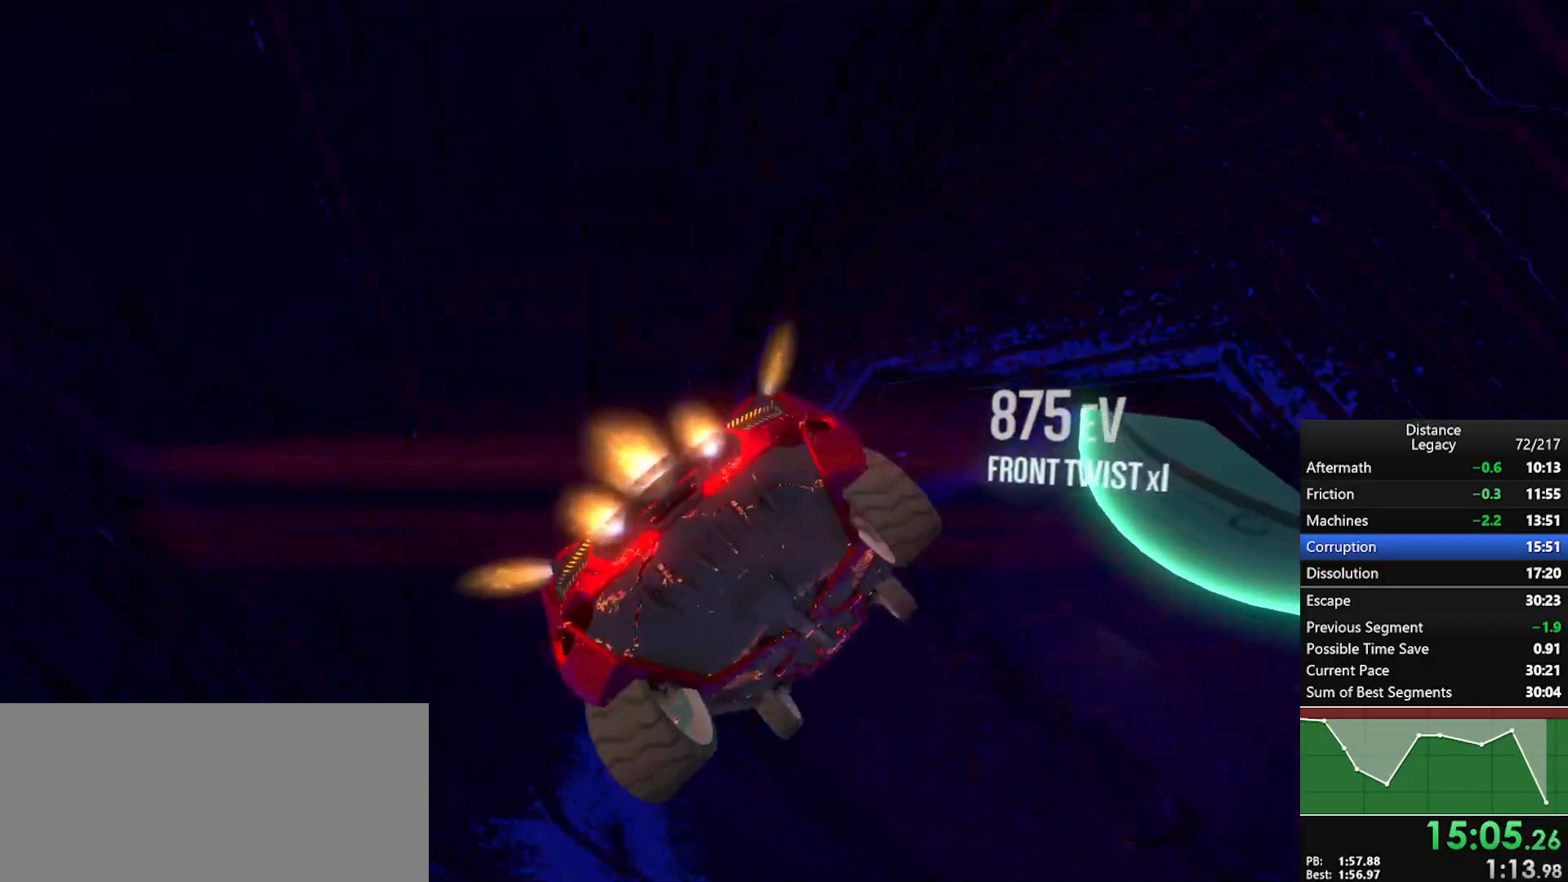
{"buttons": ["L1", "R1"], "left_stick": "center", "right_stick": "center", "events": [[17, "L1", "up"], [350, "right_stick", "down-left"], [450, "L1", "down"], [467, "right_stick", "center"]]}
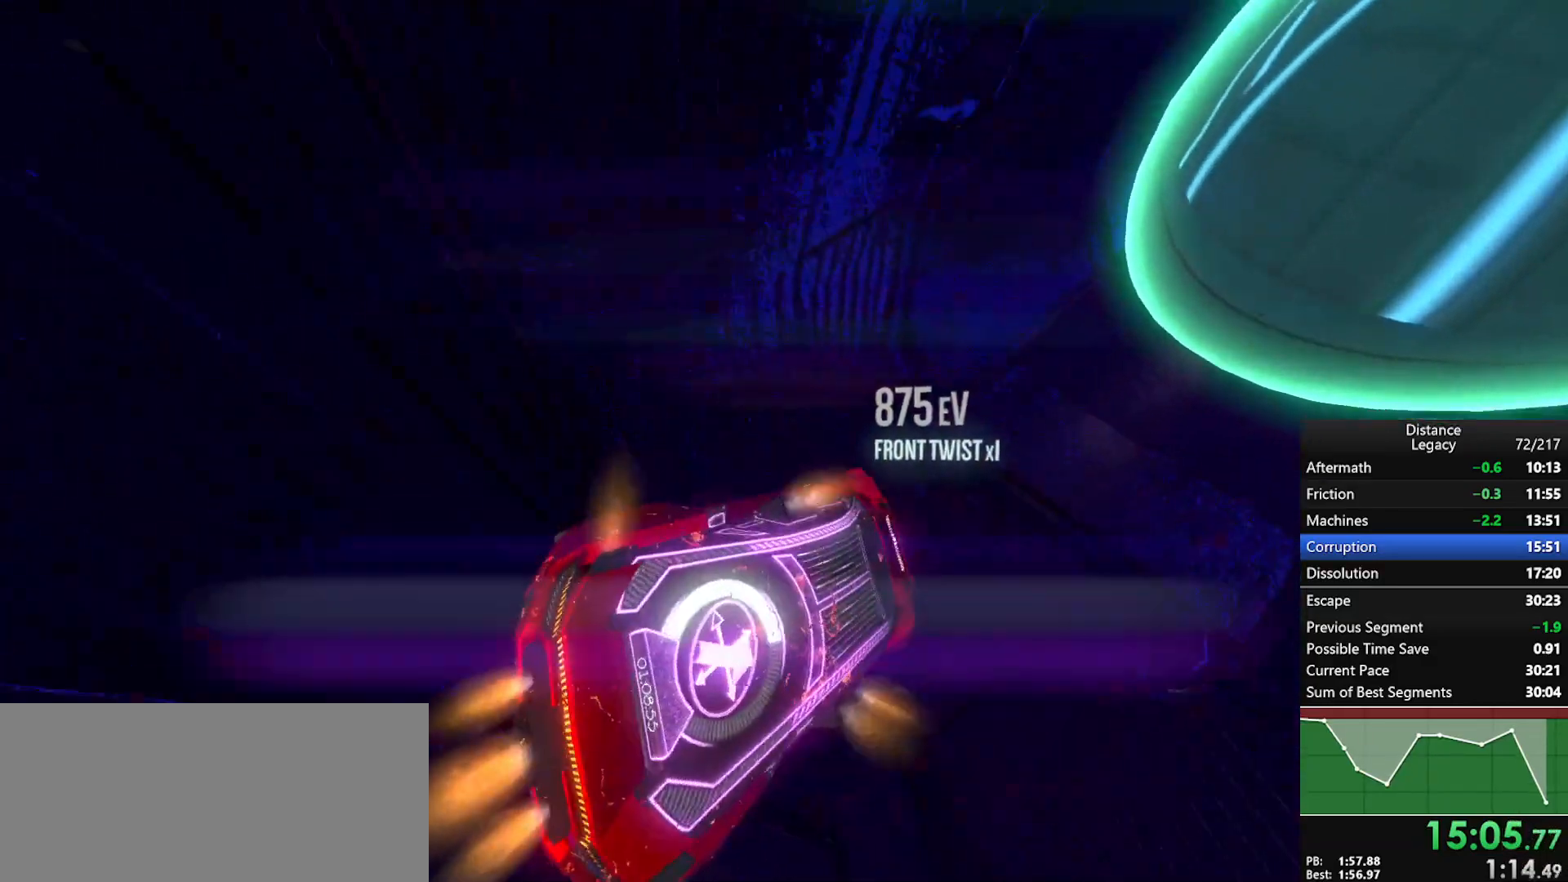
{"buttons": ["L1", "R1"], "left_stick": "center", "right_stick": "center", "events": [[283, "right_stick", "up"], [417, "right_stick", "center"]]}
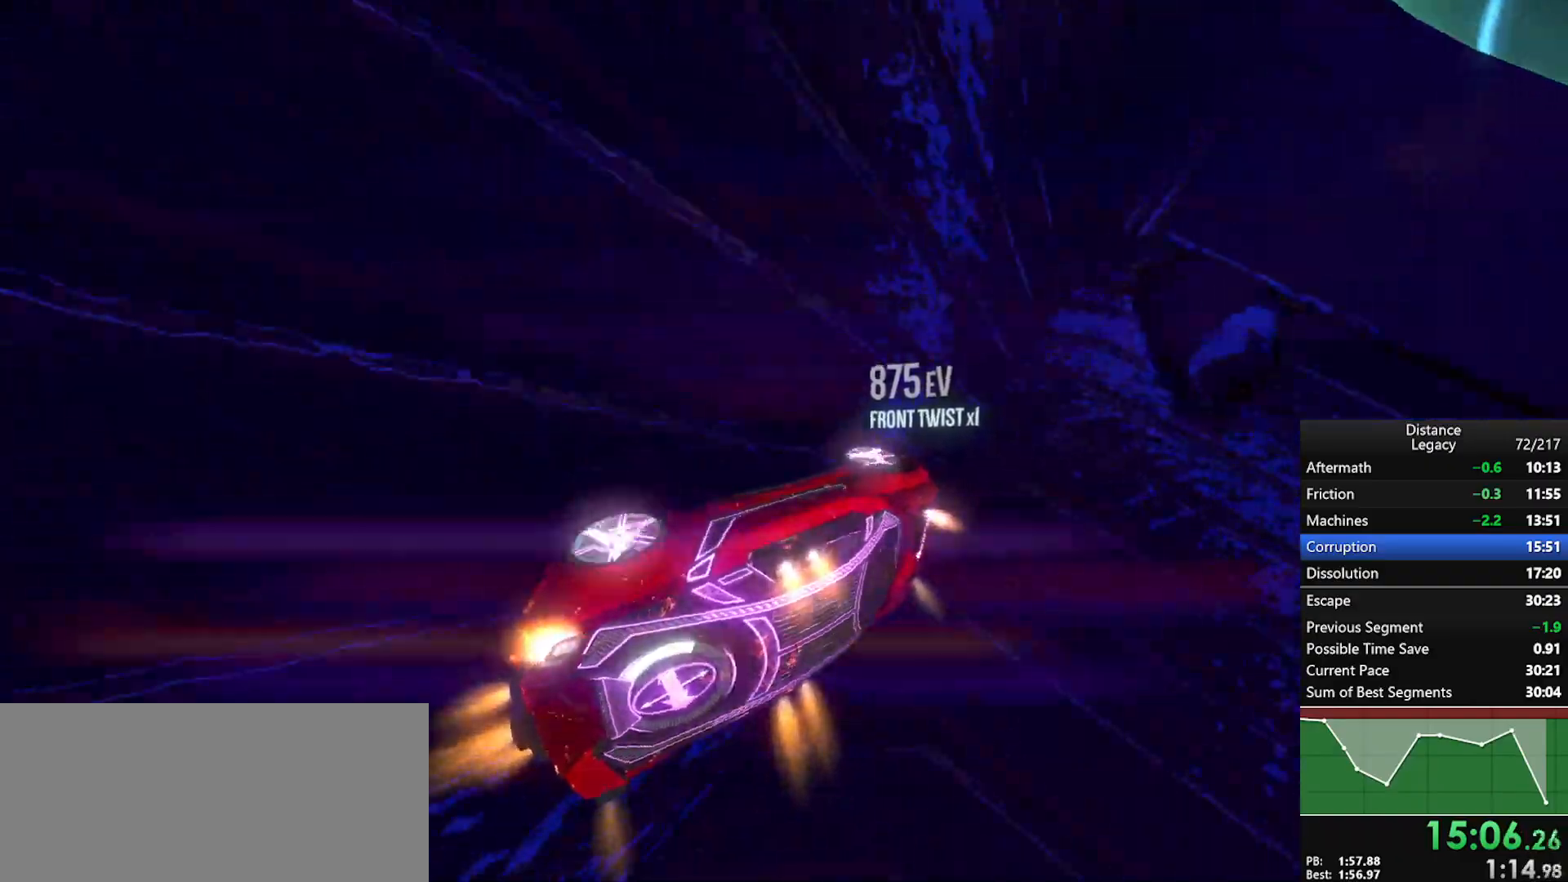
{"buttons": ["R1"], "left_stick": "right", "right_stick": "center", "events": [[383, "L1", "up"], [450, "left_stick", "right"]]}
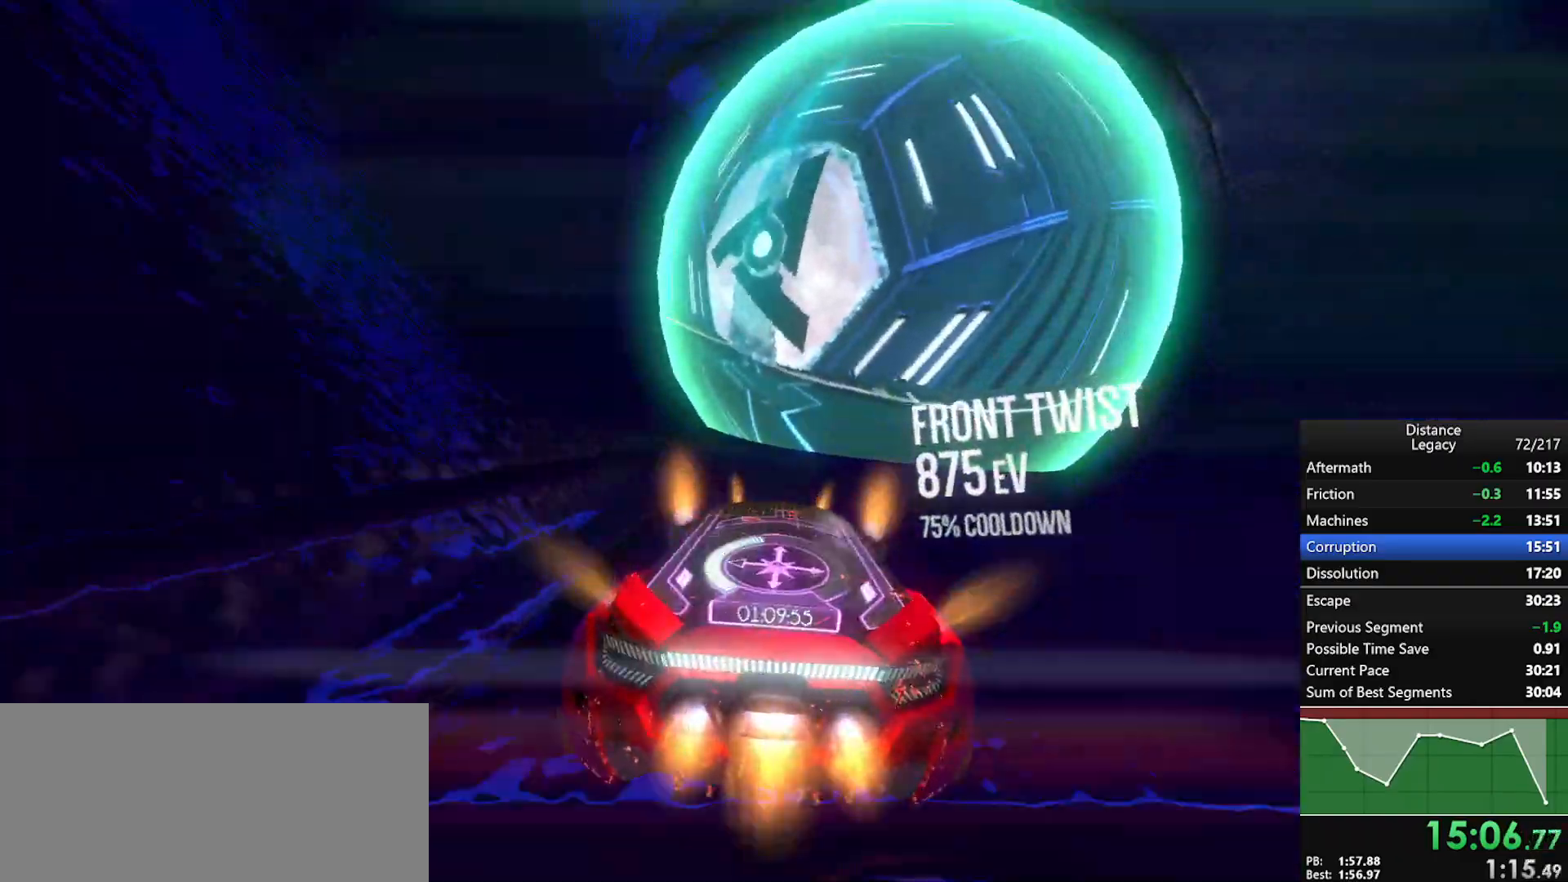
{"buttons": ["R1"], "left_stick": "center", "right_stick": "center", "events": [[200, "left_stick", "left"], [450, "left_stick", "center"]]}
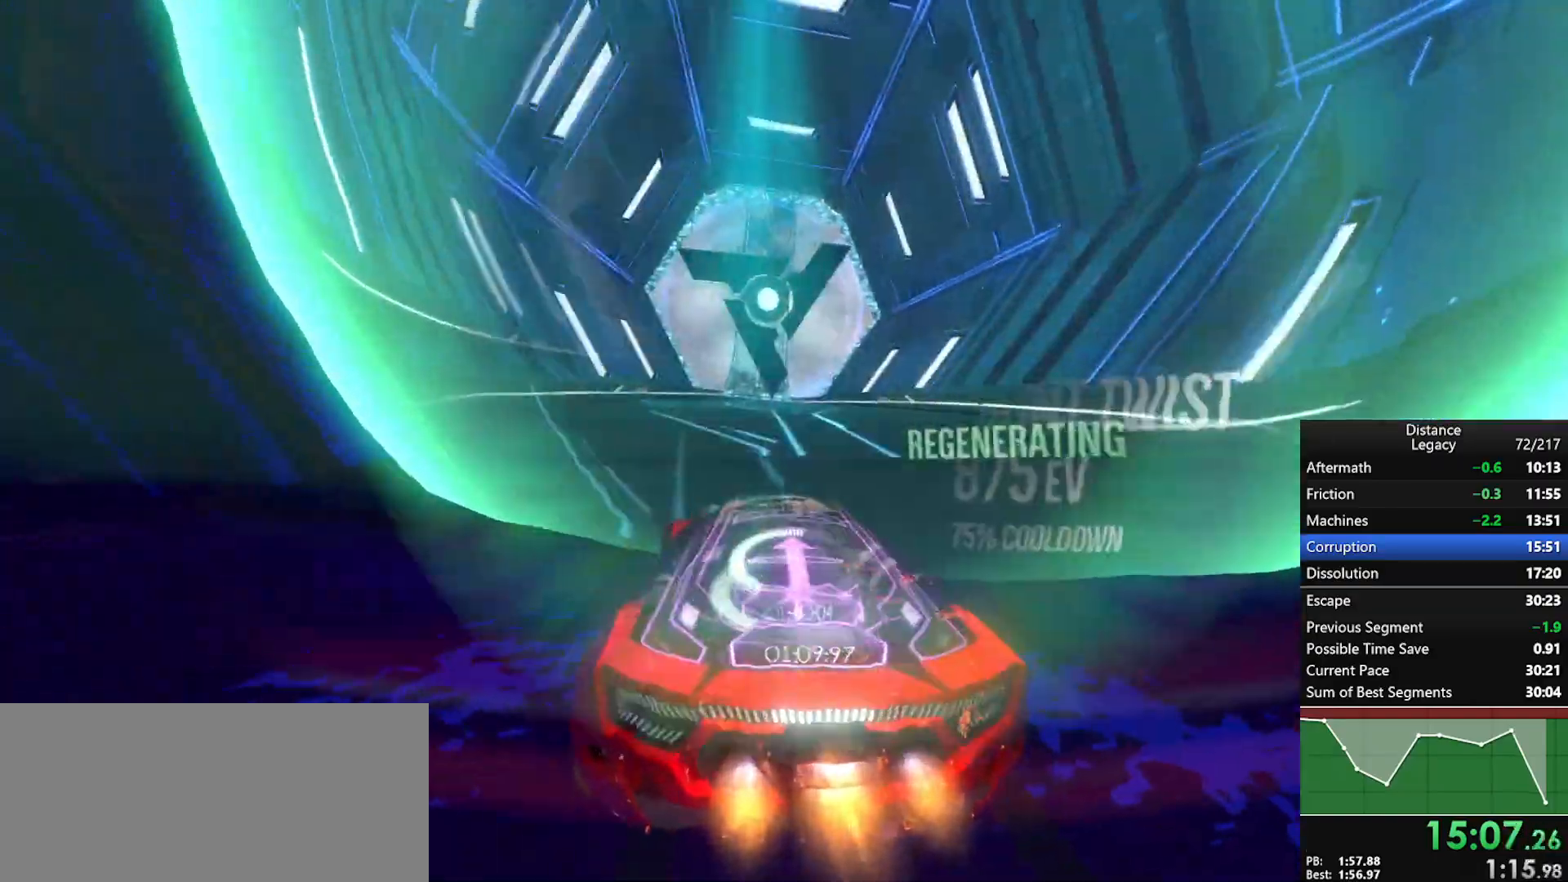
{"buttons": ["R1"], "left_stick": "center", "right_stick": "center", "events": []}
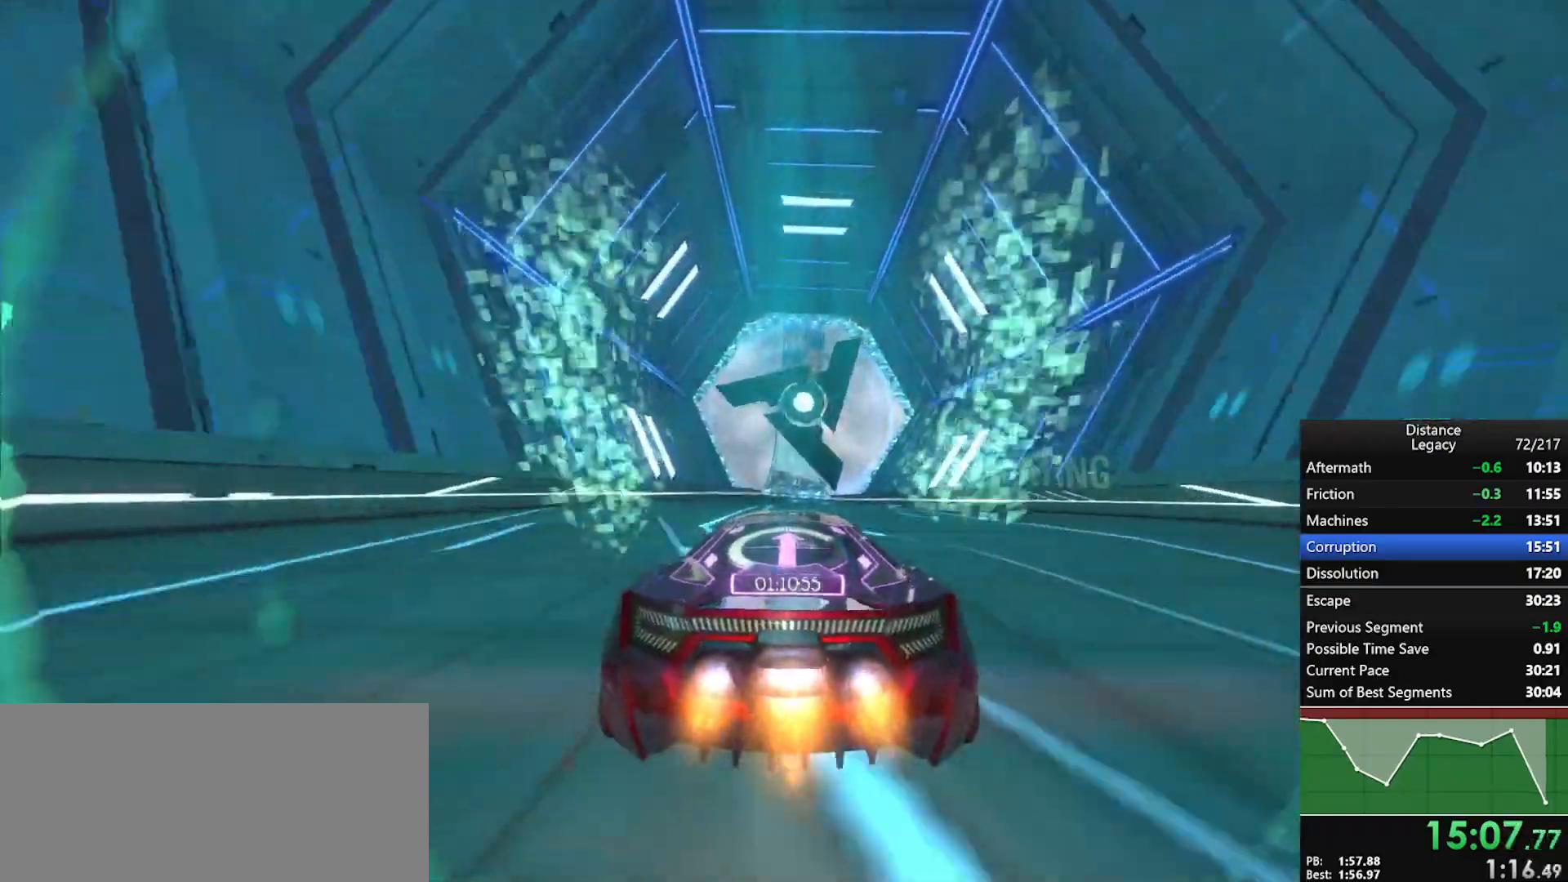
{"buttons": ["R1"], "left_stick": "center", "right_stick": "center", "events": []}